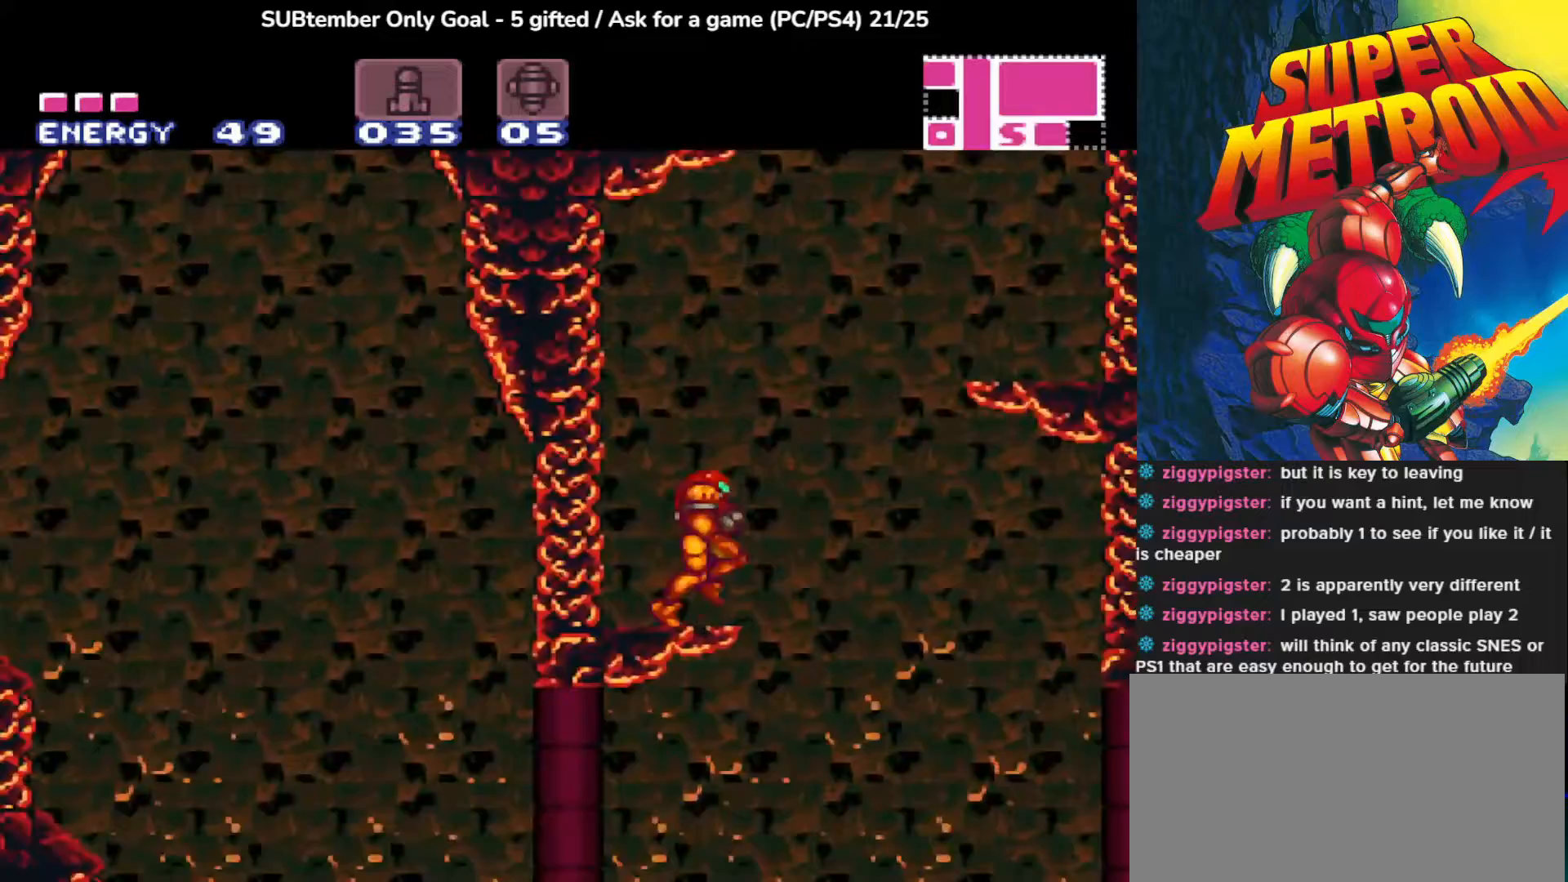
Gameplay with a controller (PlayStation layout); each line is a JSON object with the inputs held at the frame after it. "events" lists button and stick changes between this image and that frame as [ms after this image, input, new state], when the widget could be followed in between. Not read: right_stick.
{"buttons": ["CROSS", "DPAD_RIGHT"], "left_stick": "center", "events": []}
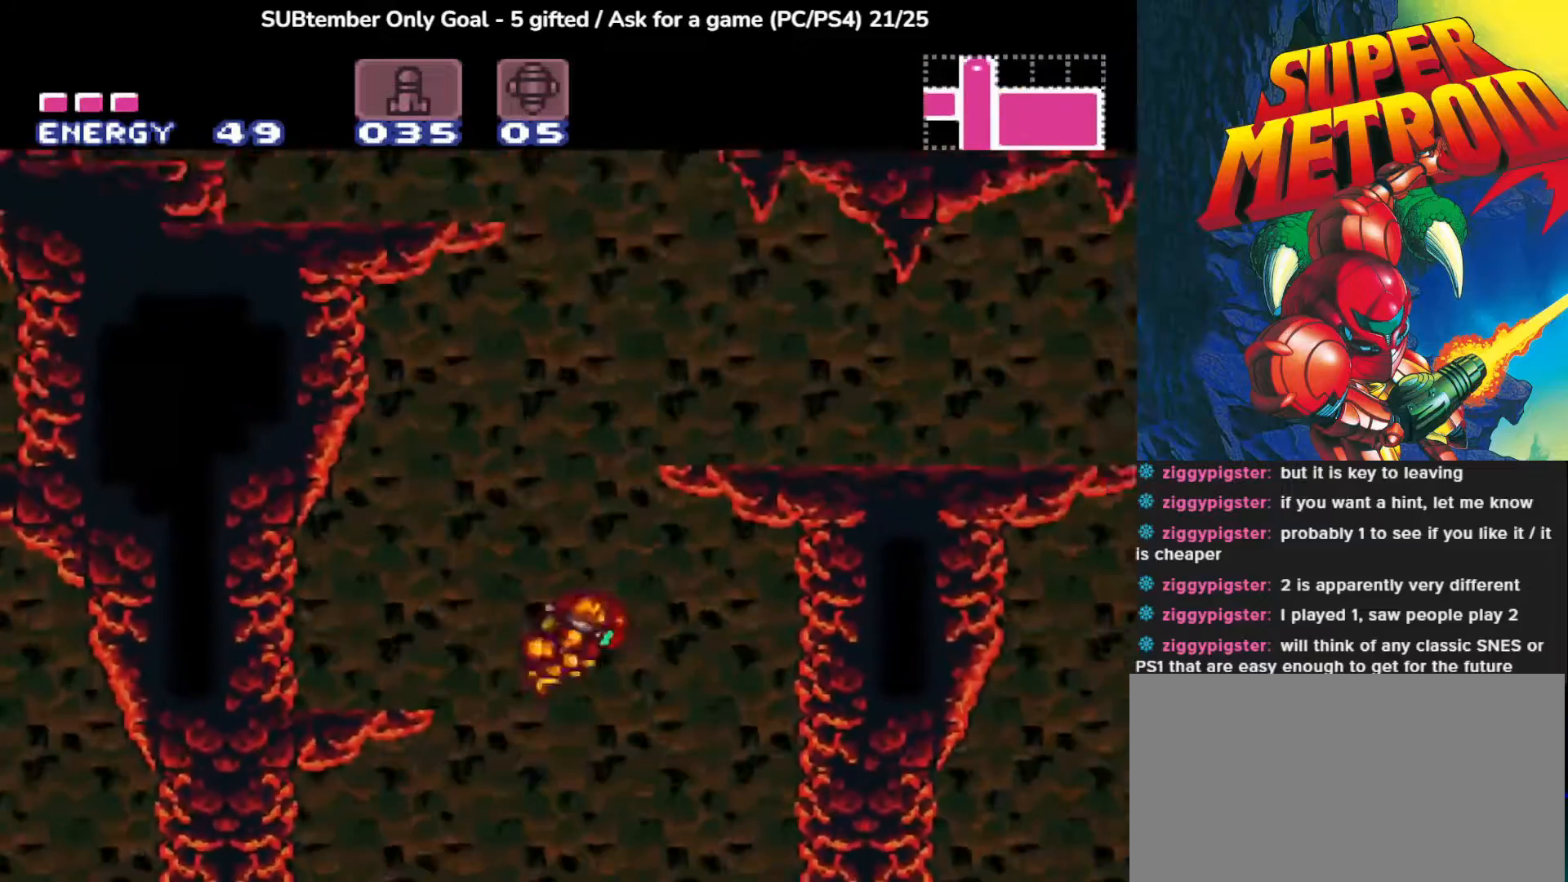
{"buttons": [], "left_stick": "center", "events": [[83, "CROSS", "up"], [383, "DPAD_RIGHT", "up"]]}
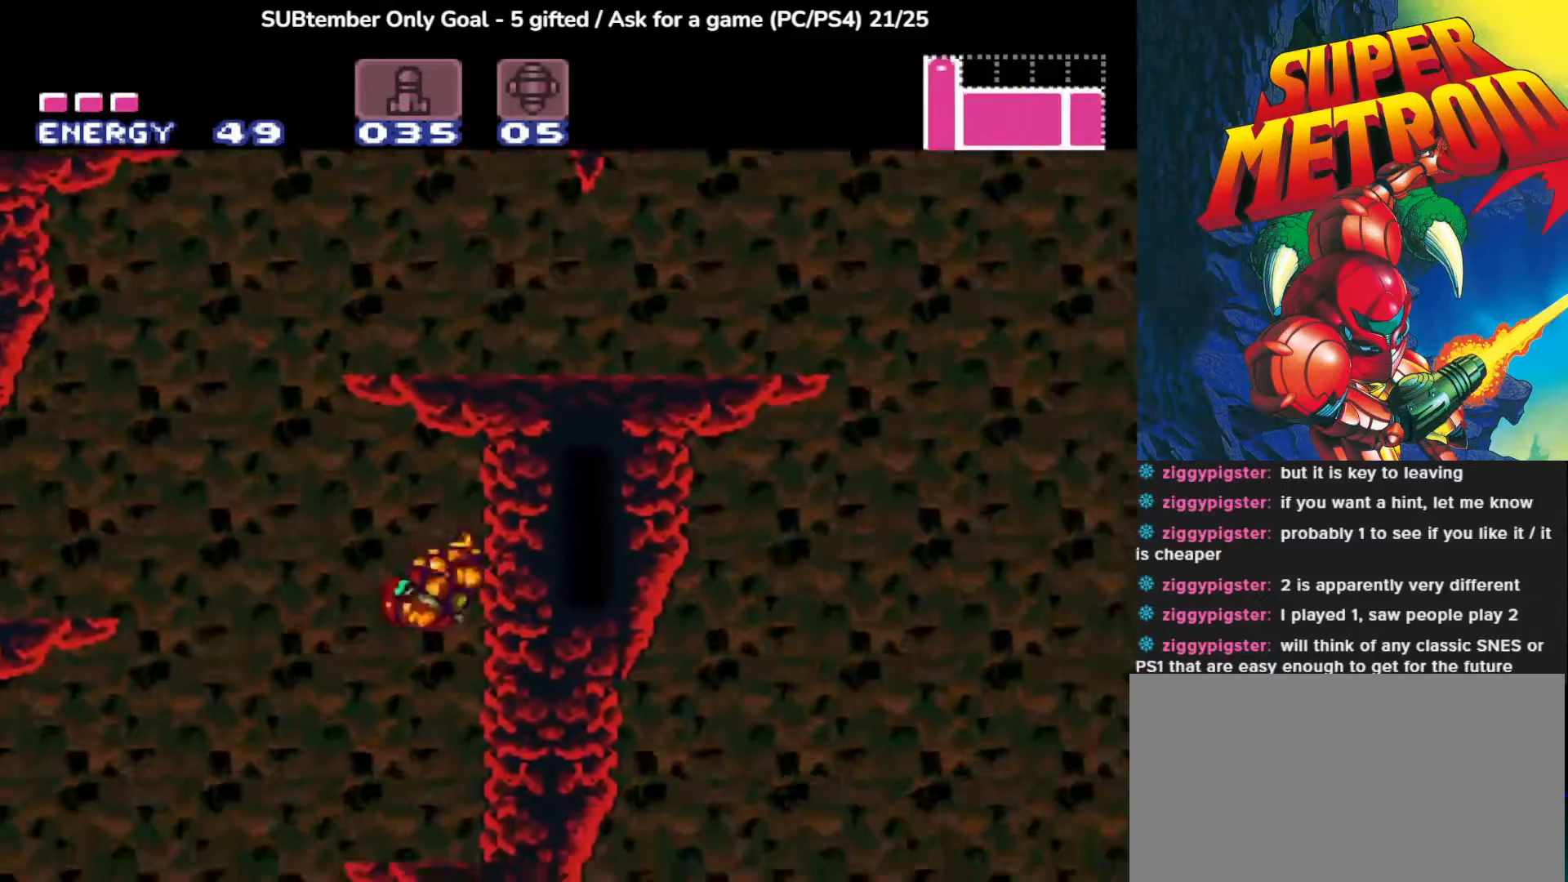
{"buttons": ["DPAD_LEFT"], "left_stick": "center", "events": [[367, "DPAD_LEFT", "down"]]}
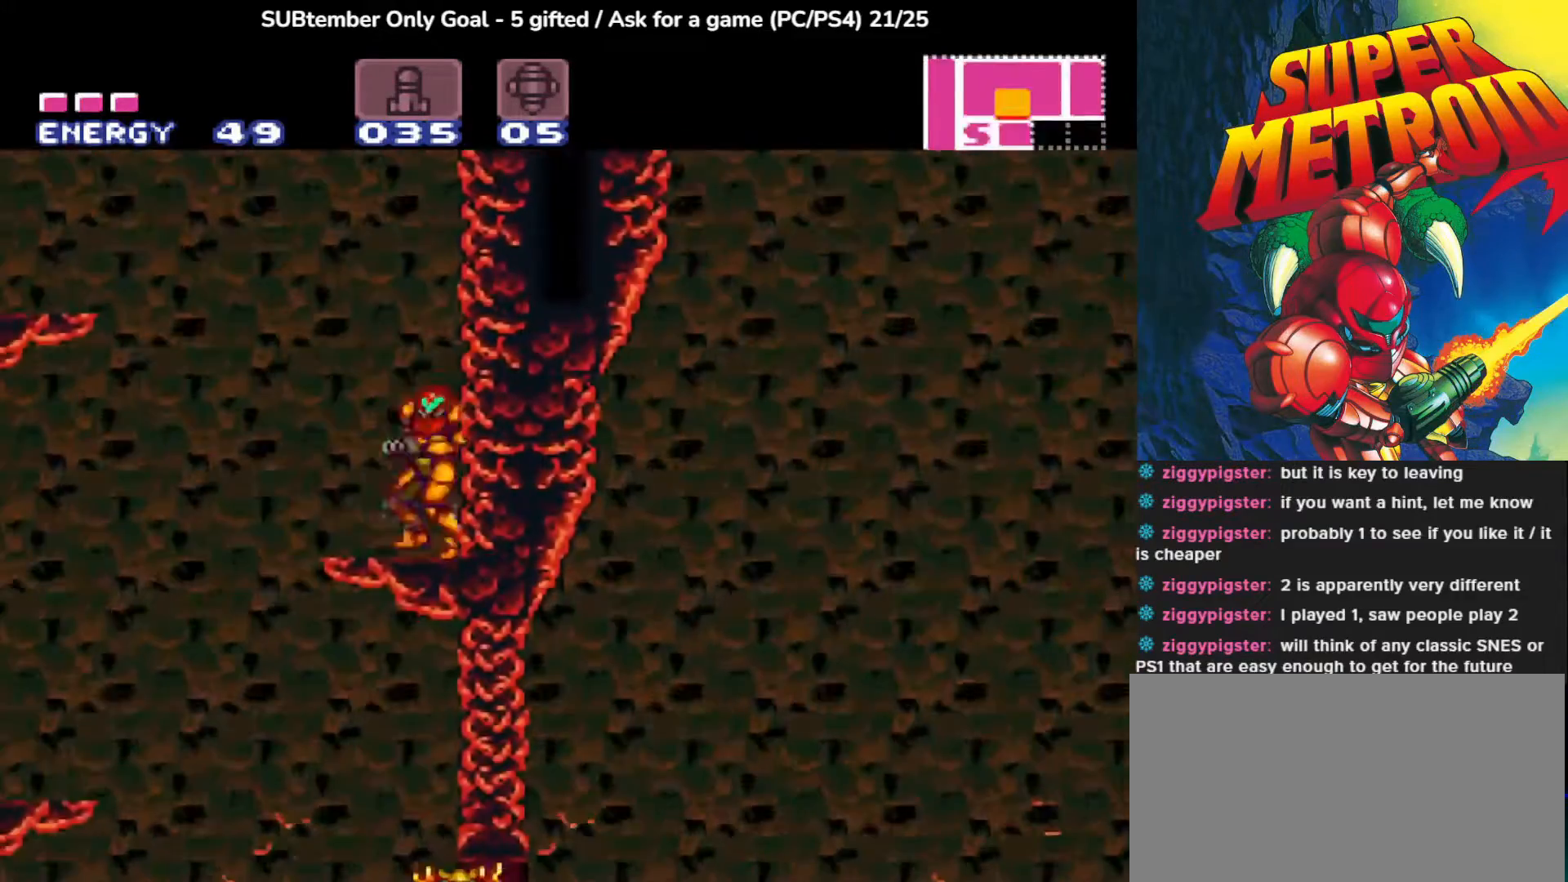
{"buttons": ["CROSS", "DPAD_LEFT"], "left_stick": "center", "events": [[83, "CROSS", "down"]]}
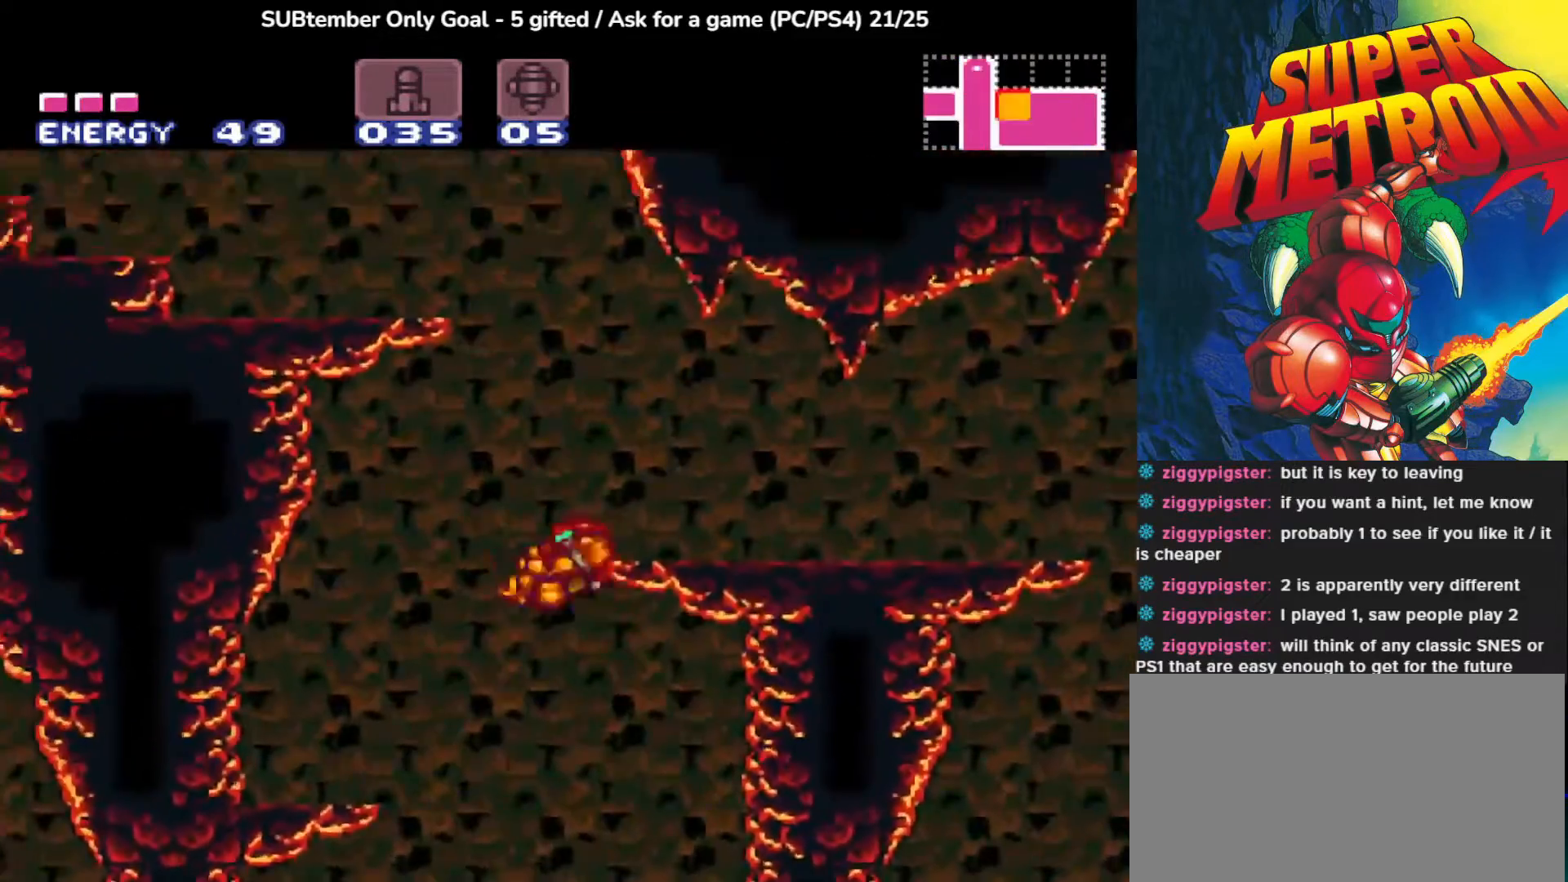
{"buttons": ["DPAD_LEFT"], "left_stick": "center", "events": [[233, "CROSS", "up"]]}
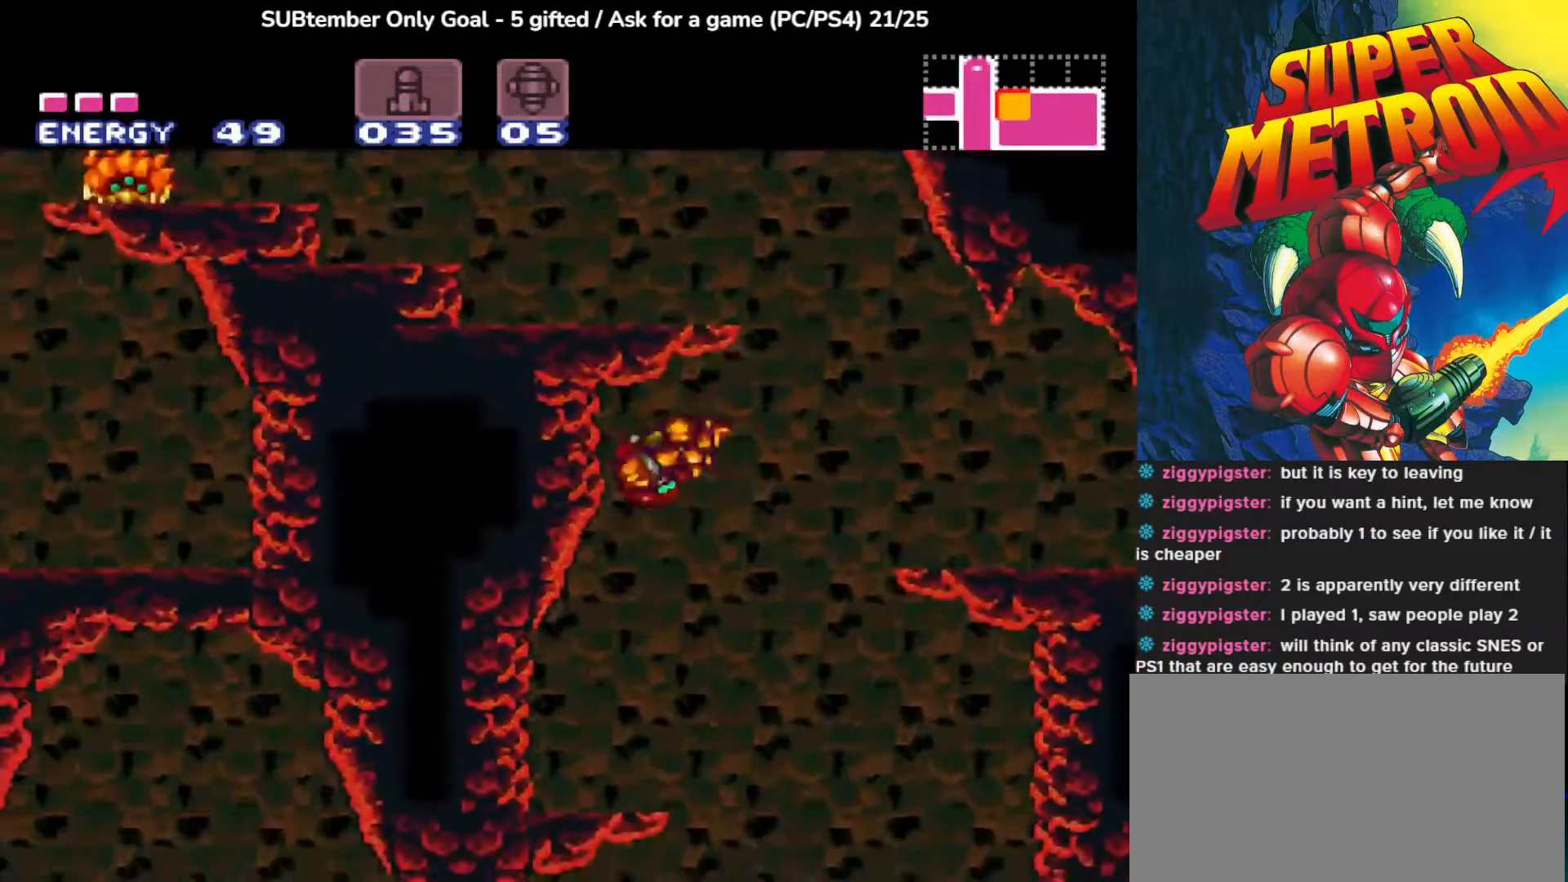
{"buttons": [], "left_stick": "center", "events": [[267, "DPAD_LEFT", "up"]]}
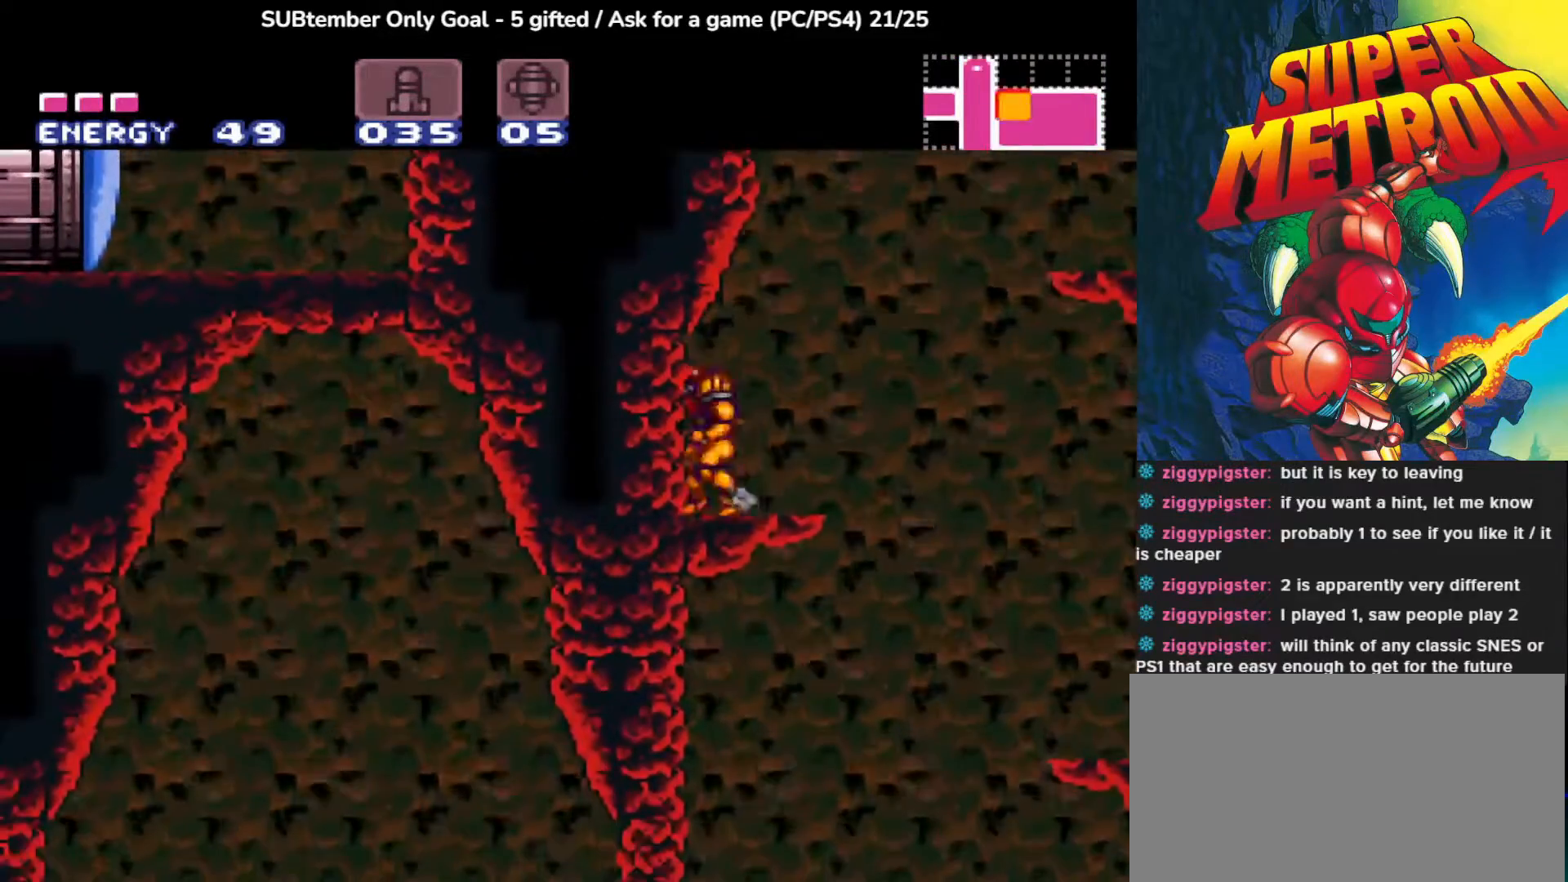
{"buttons": ["CROSS", "DPAD_RIGHT"], "left_stick": "center", "events": [[83, "DPAD_RIGHT", "down"], [400, "CROSS", "down"]]}
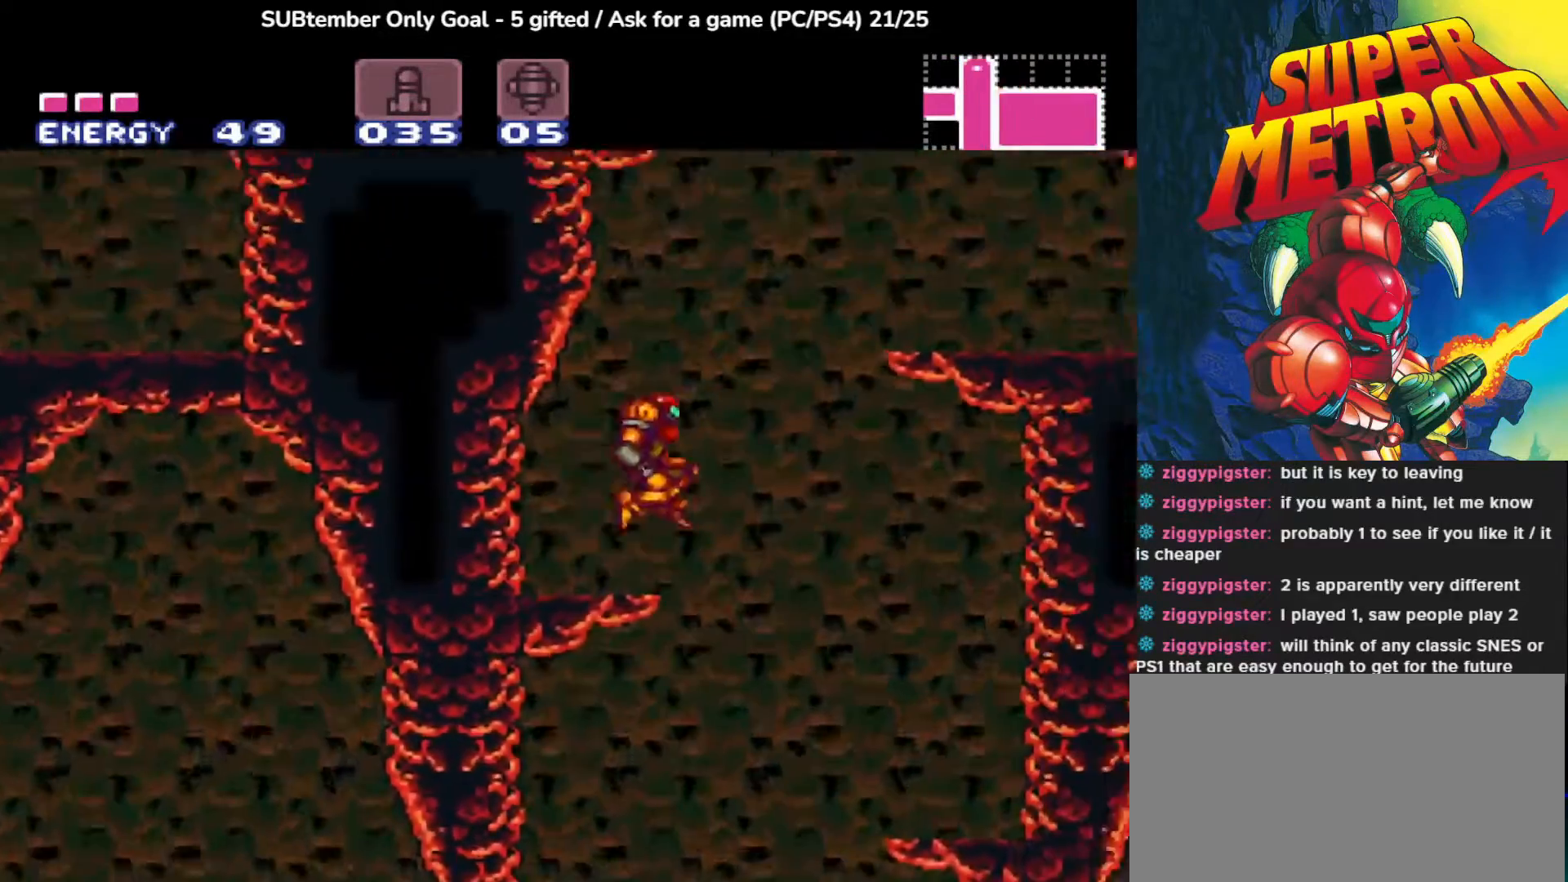
{"buttons": ["CROSS", "DPAD_RIGHT"], "left_stick": "center", "events": []}
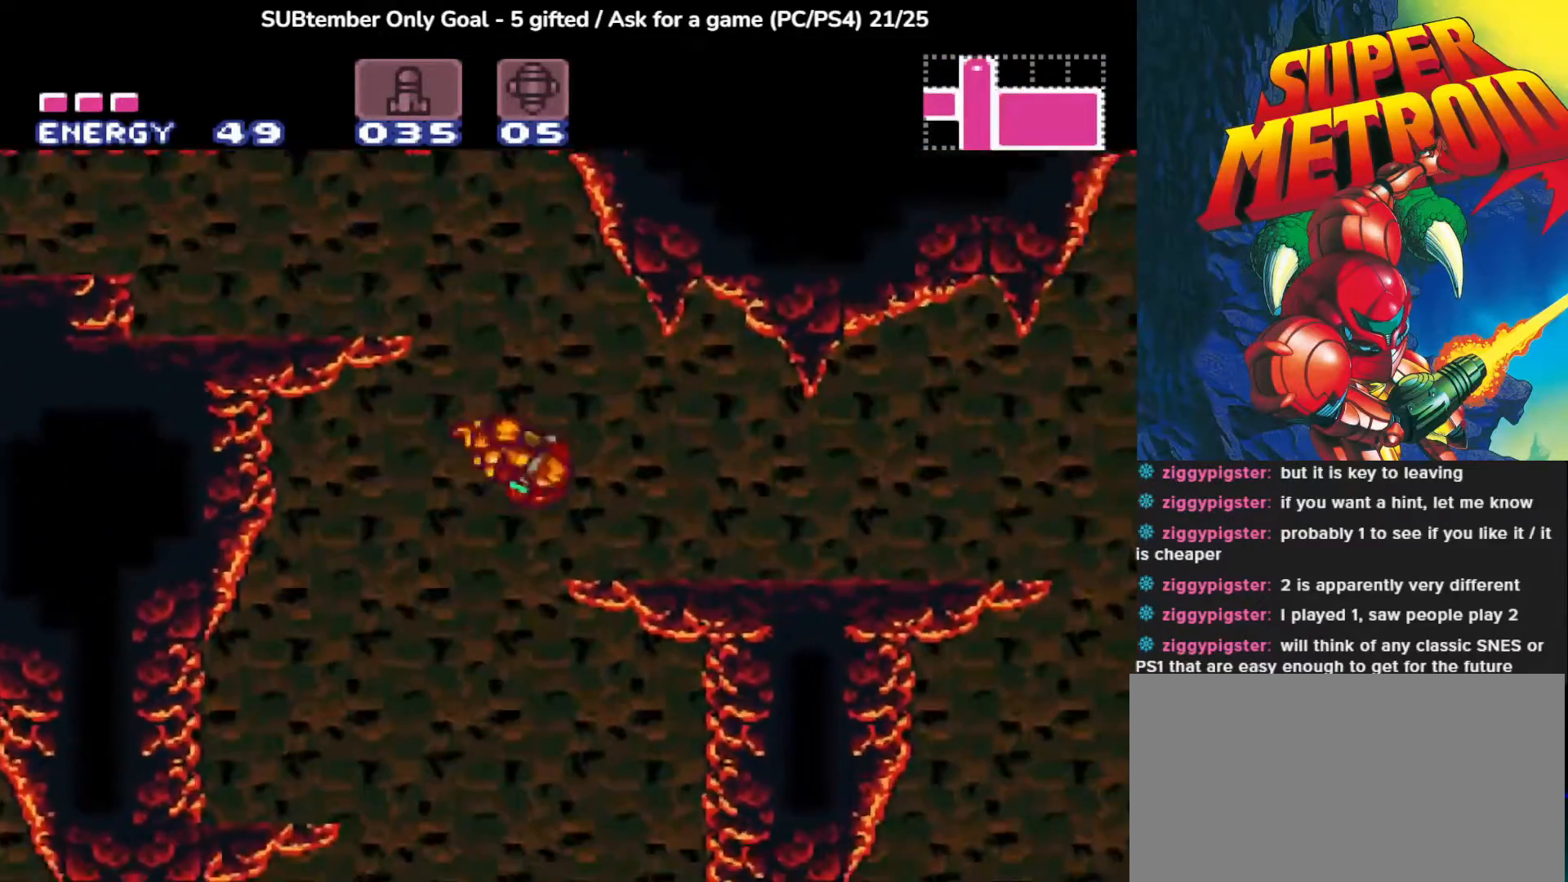
{"buttons": [], "left_stick": "center", "events": [[300, "CROSS", "up"], [367, "DPAD_RIGHT", "up"]]}
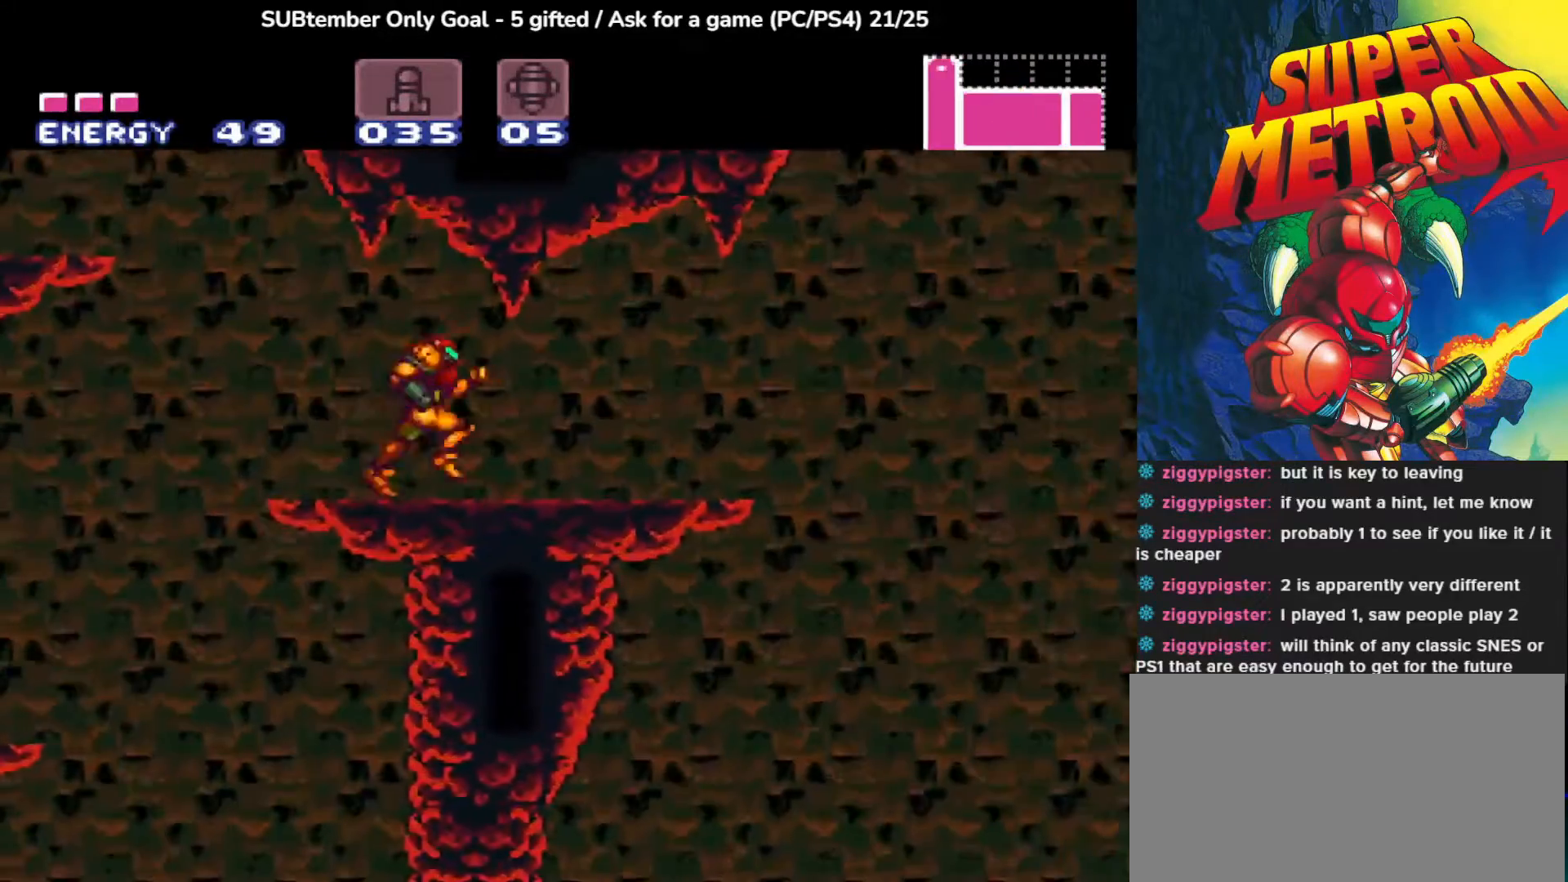
{"buttons": ["CROSS", "DPAD_LEFT"], "left_stick": "center", "events": [[133, "DPAD_LEFT", "down"], [450, "CROSS", "down"]]}
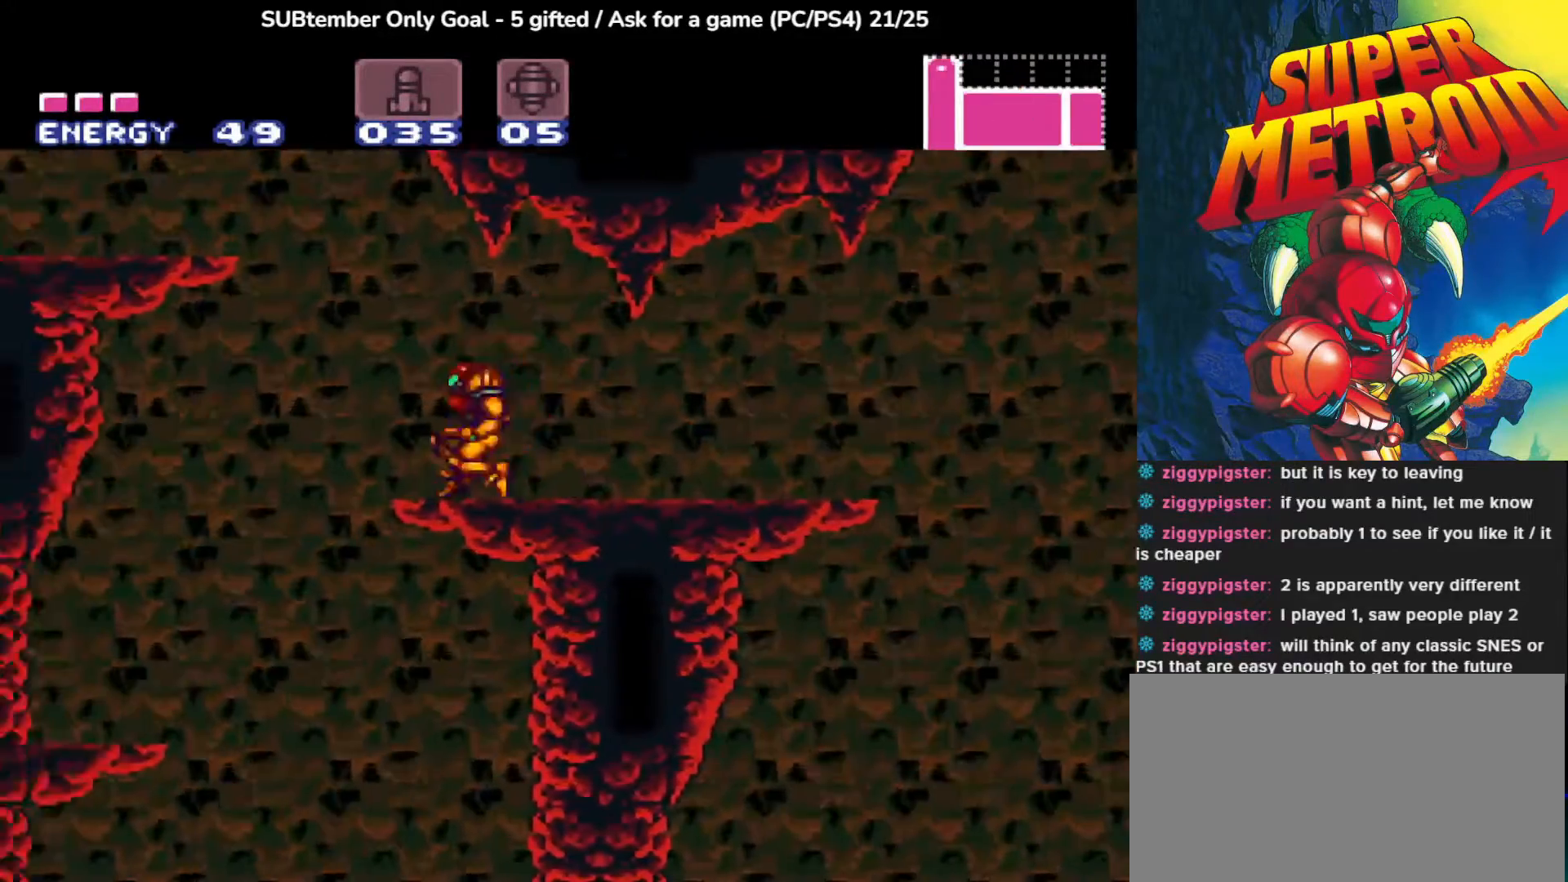
{"buttons": ["CROSS", "DPAD_LEFT"], "left_stick": "center", "events": []}
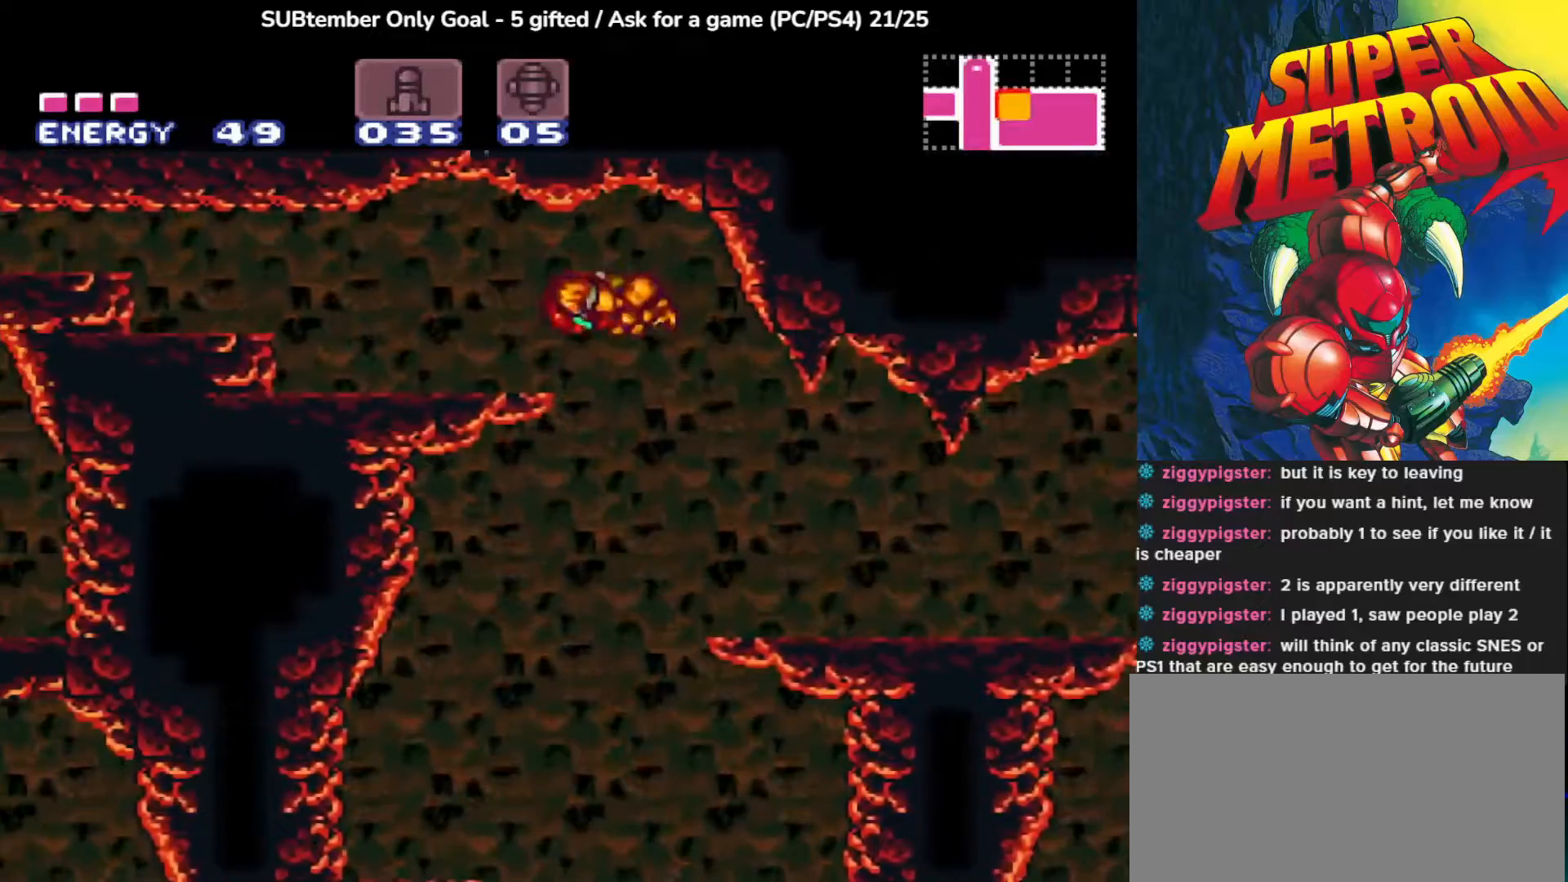
{"buttons": ["DPAD_LEFT"], "left_stick": "center", "events": [[317, "CROSS", "up"]]}
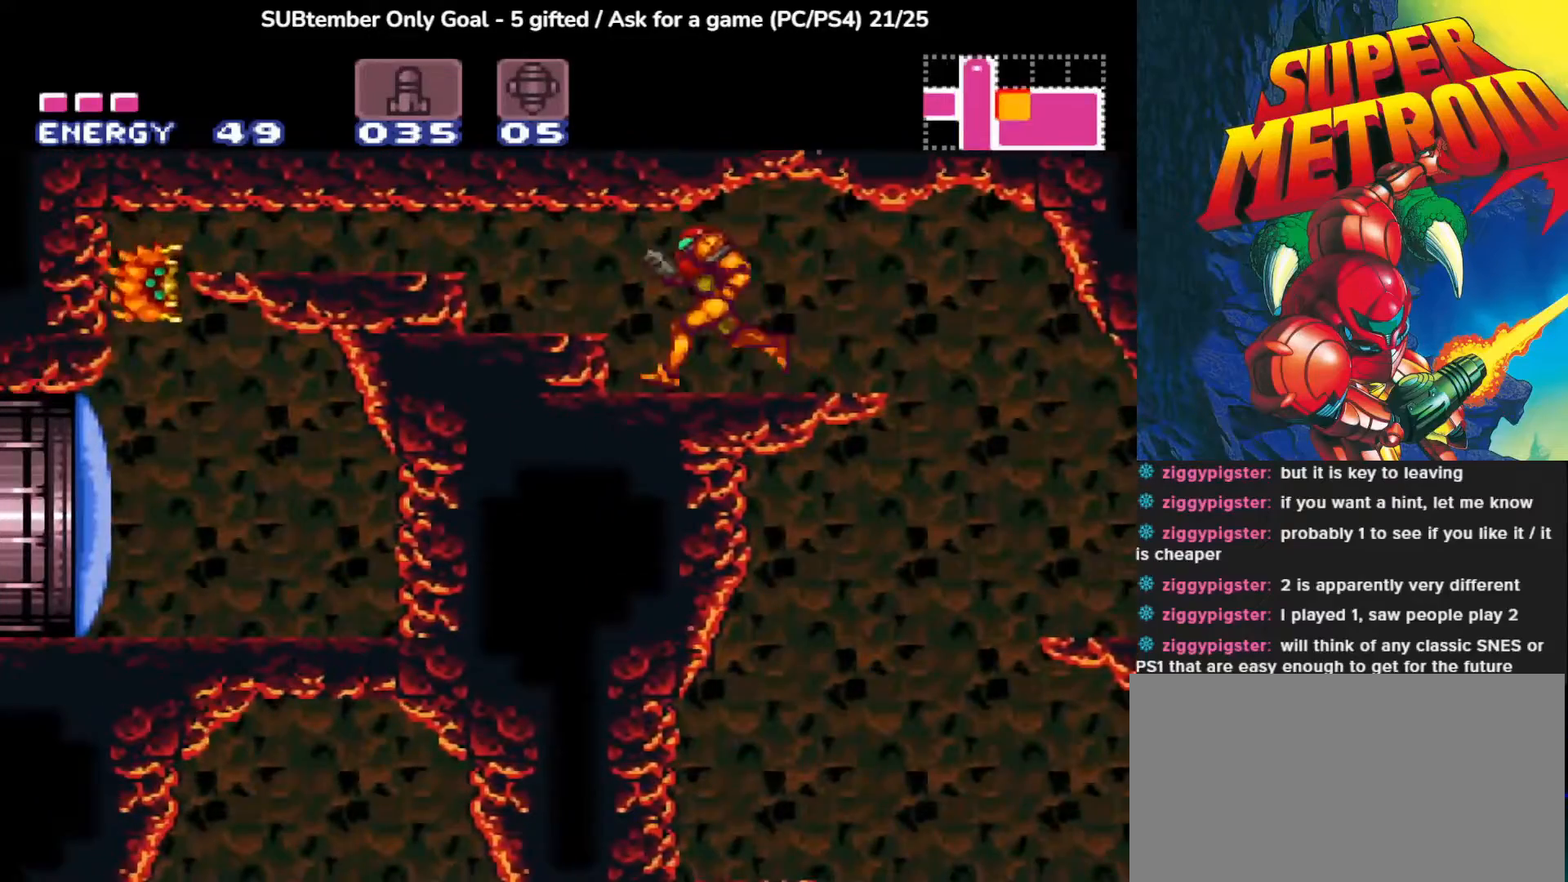
{"buttons": ["DPAD_LEFT"], "left_stick": "center", "events": [[83, "CROSS", "down"], [350, "CROSS", "up"]]}
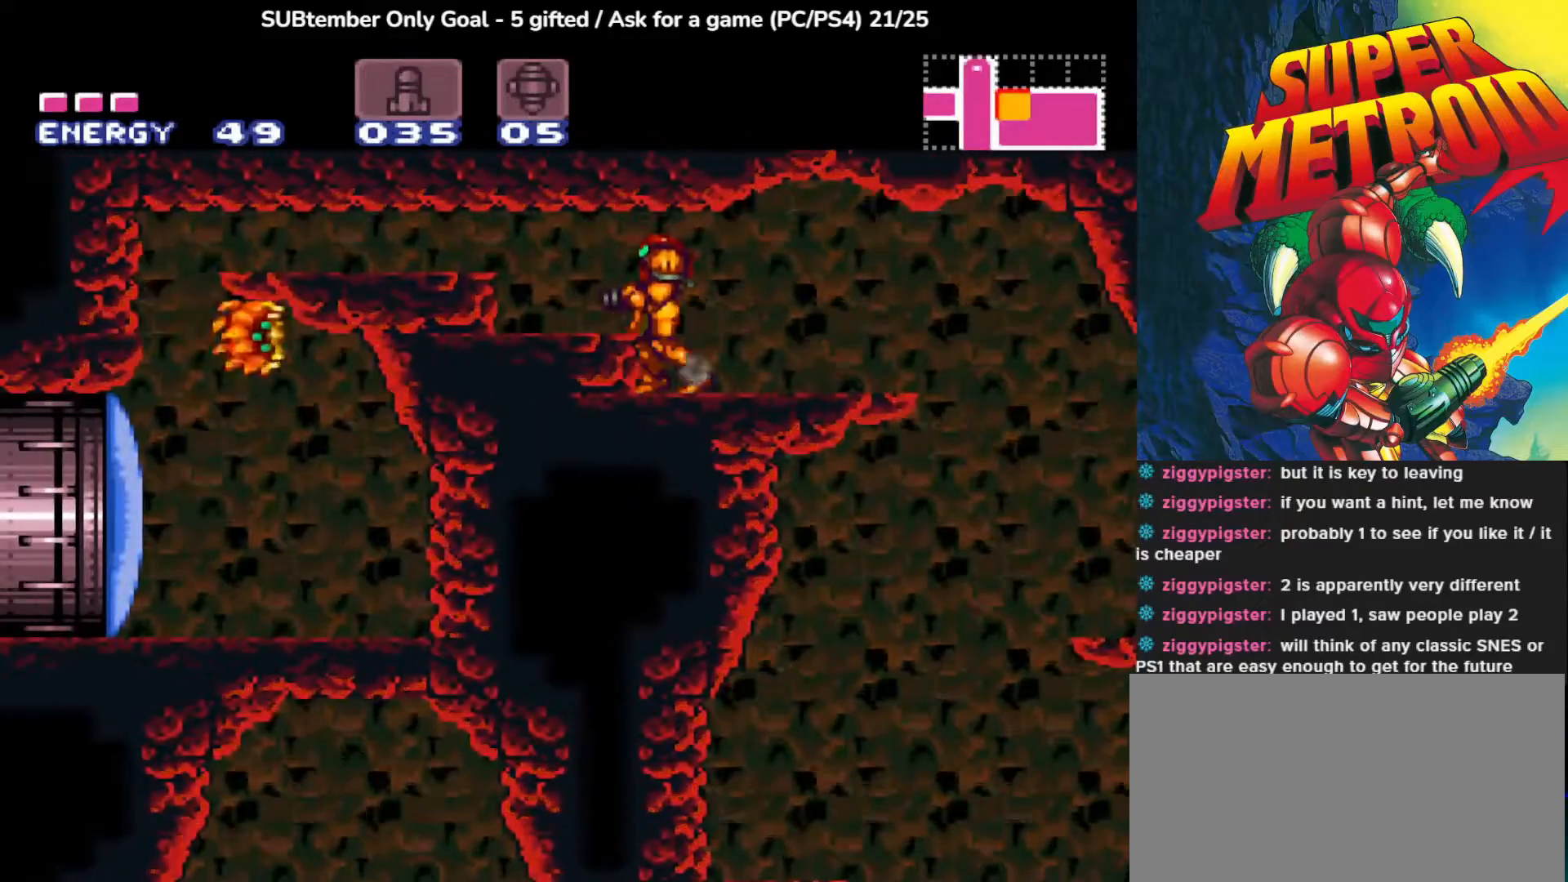
{"buttons": [], "left_stick": "center", "events": [[50, "CROSS", "down"], [267, "CROSS", "up"], [350, "DPAD_LEFT", "up"]]}
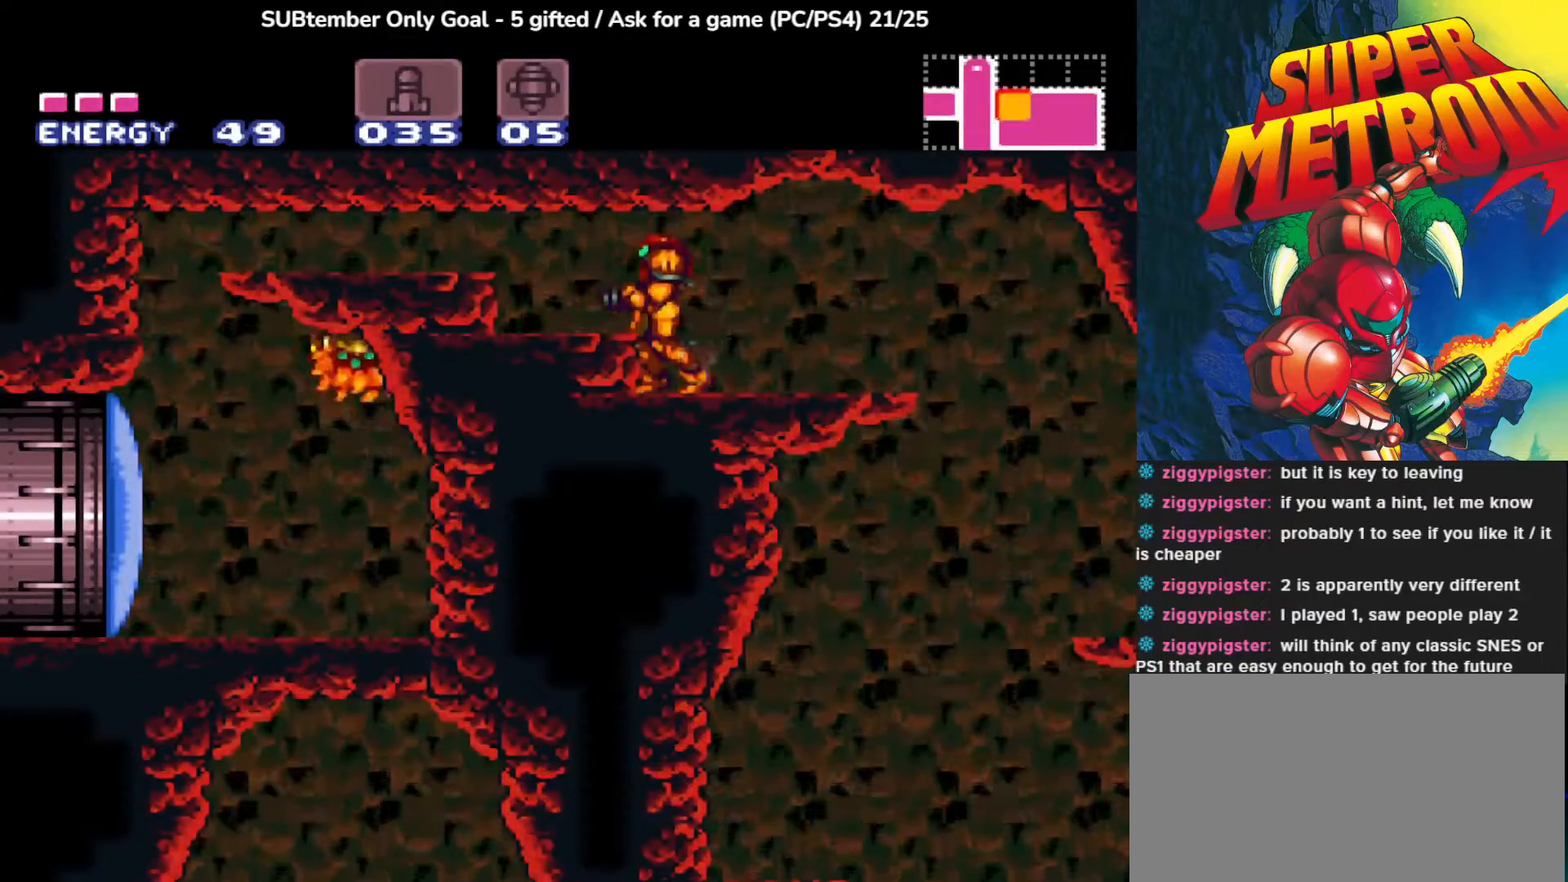
{"buttons": ["SQUARE"], "left_stick": "center", "events": [[17, "DPAD_DOWN", "down"], [117, "DPAD_DOWN", "up"], [450, "SQUARE", "down"]]}
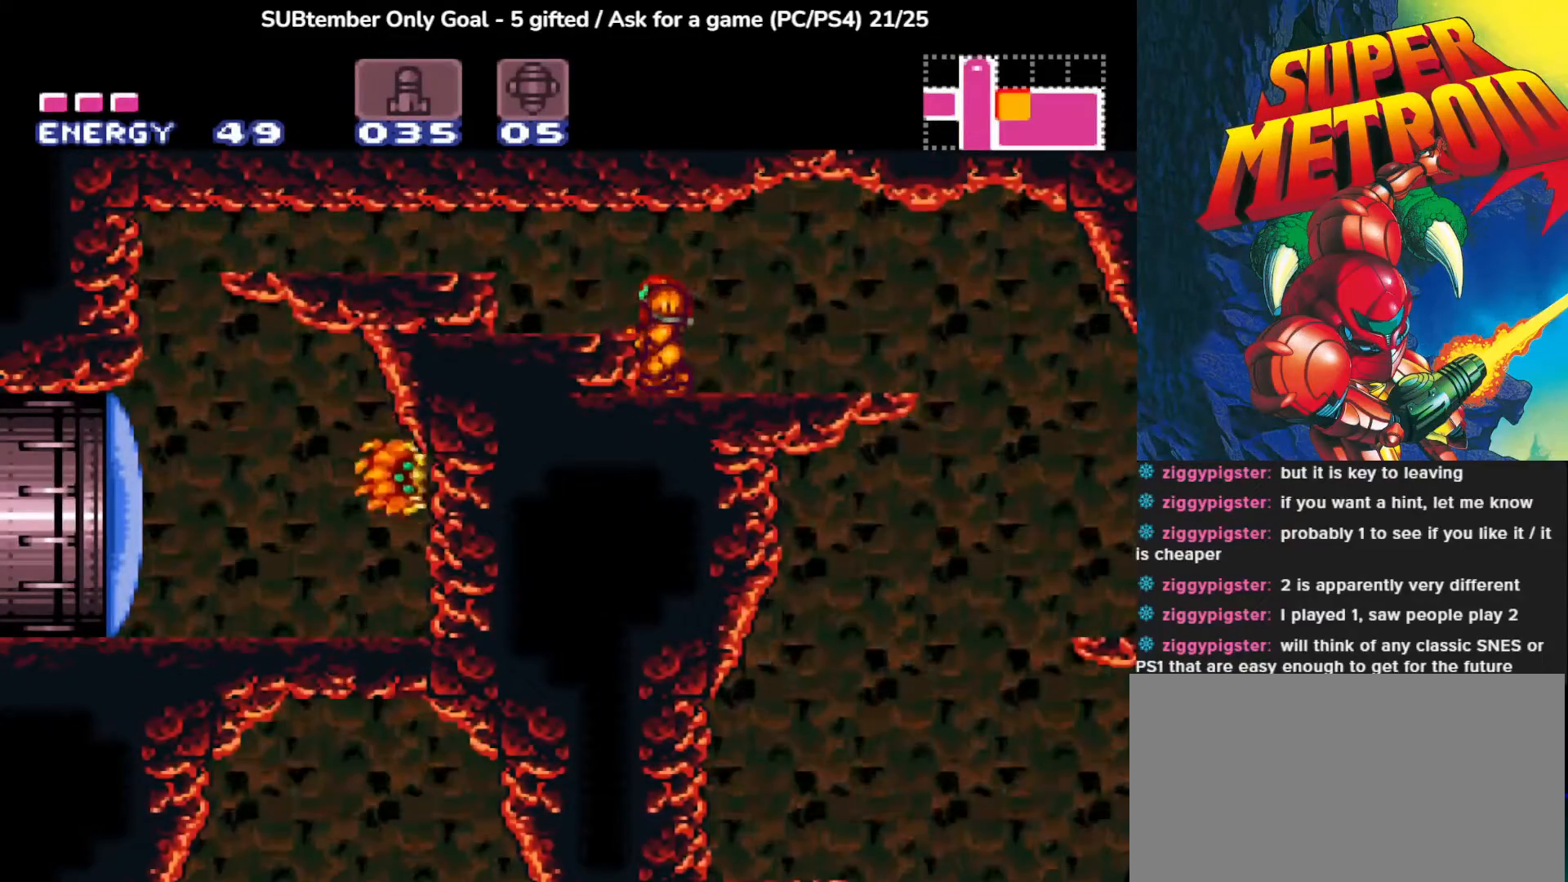
{"buttons": [], "left_stick": "center", "events": [[67, "SQUARE", "up"], [117, "DPAD_DOWN", "down"], [233, "DPAD_DOWN", "up"], [400, "SQUARE", "down"], [500, "SQUARE", "up"]]}
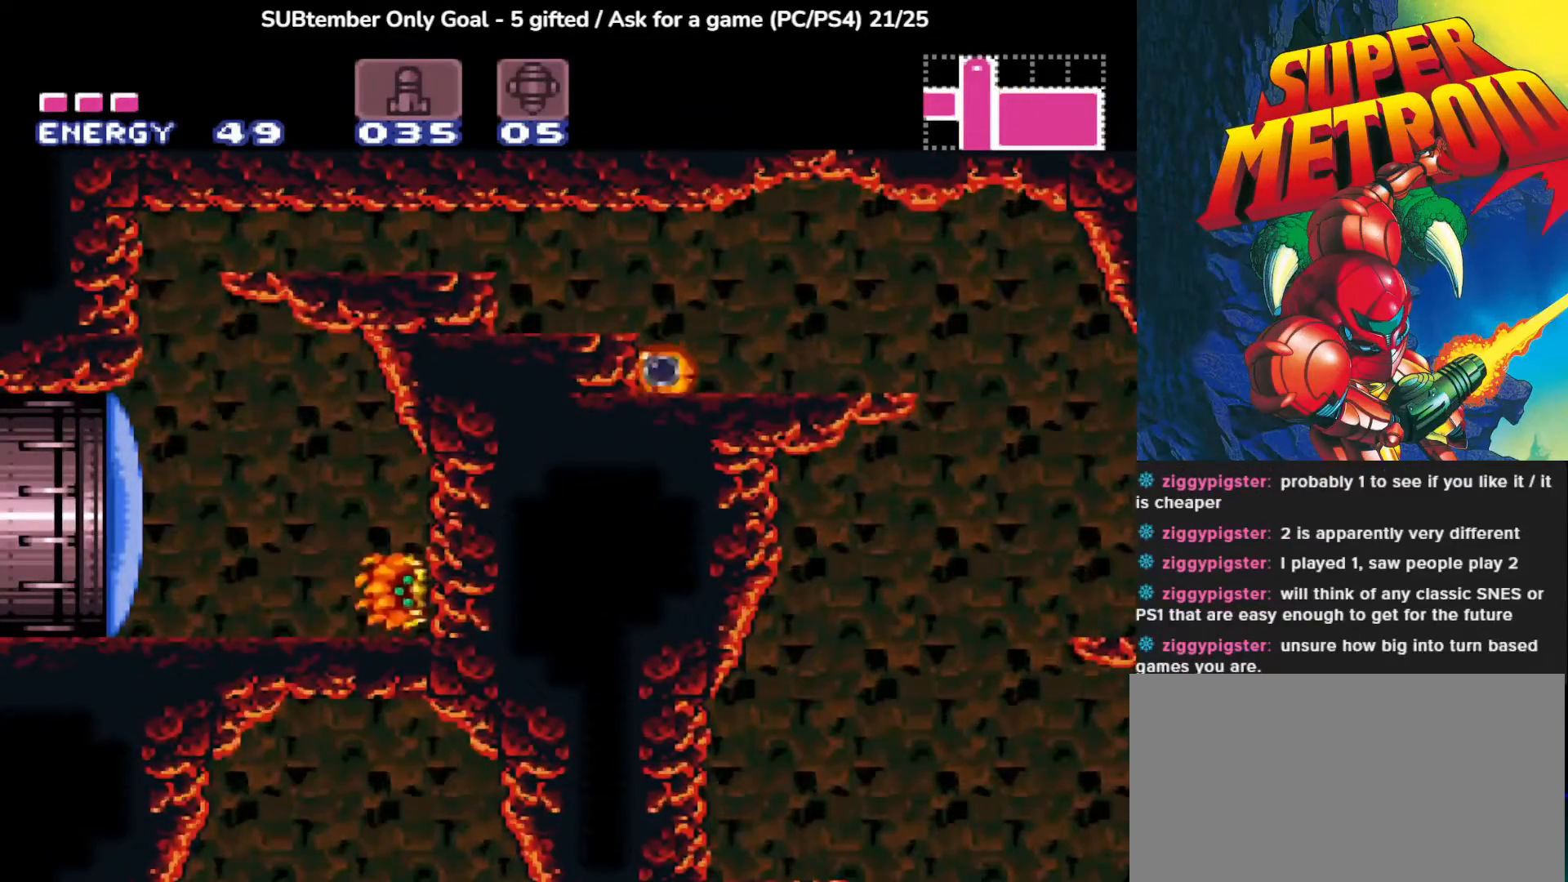
{"buttons": [], "left_stick": "center", "events": []}
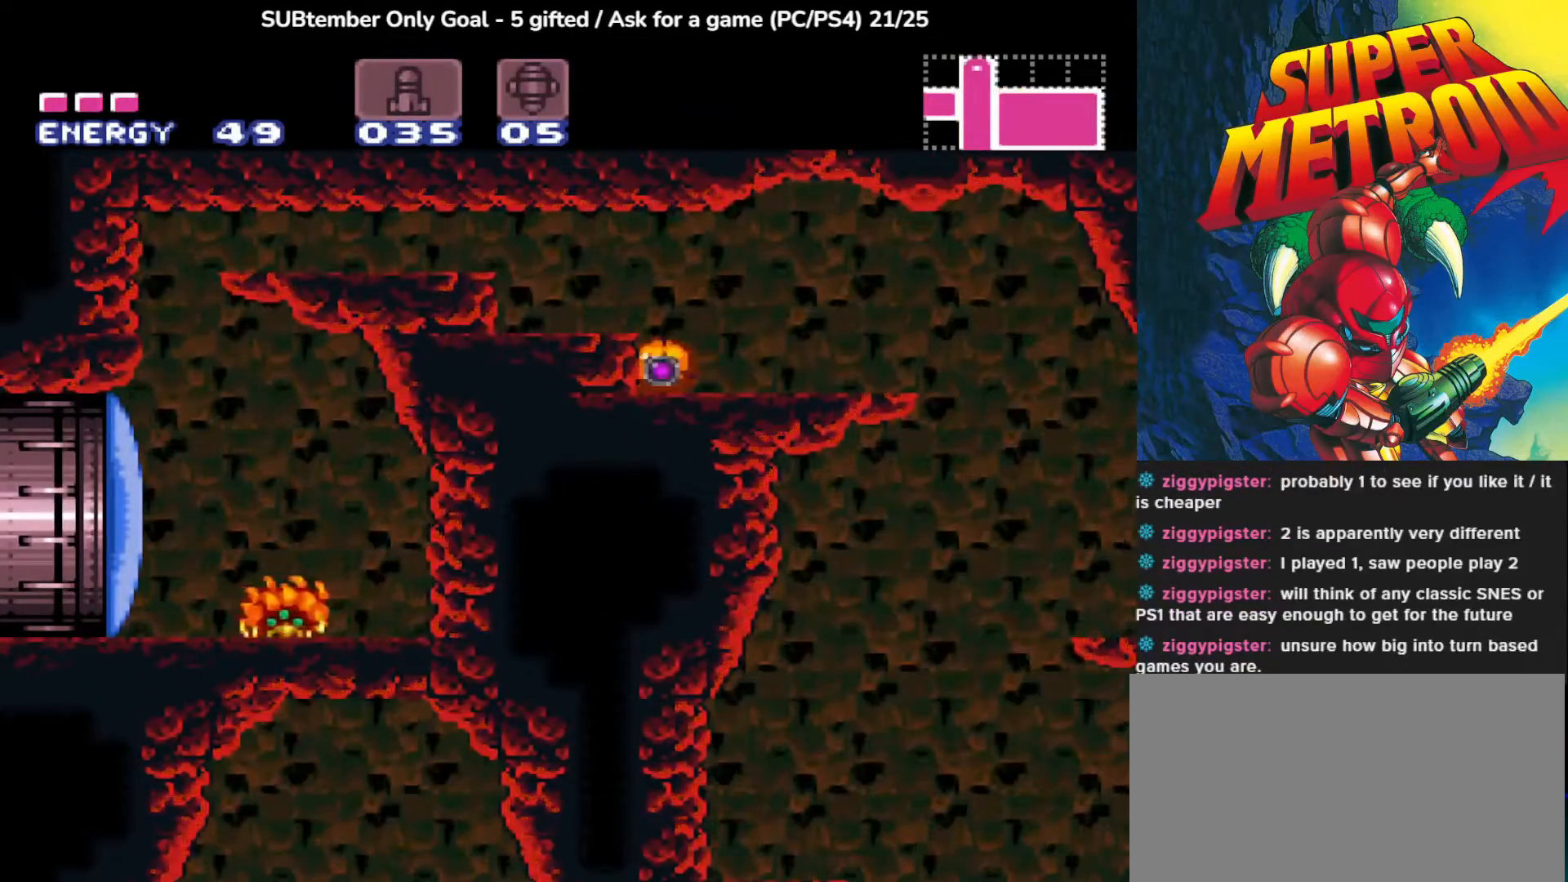
{"buttons": [], "left_stick": "center", "events": []}
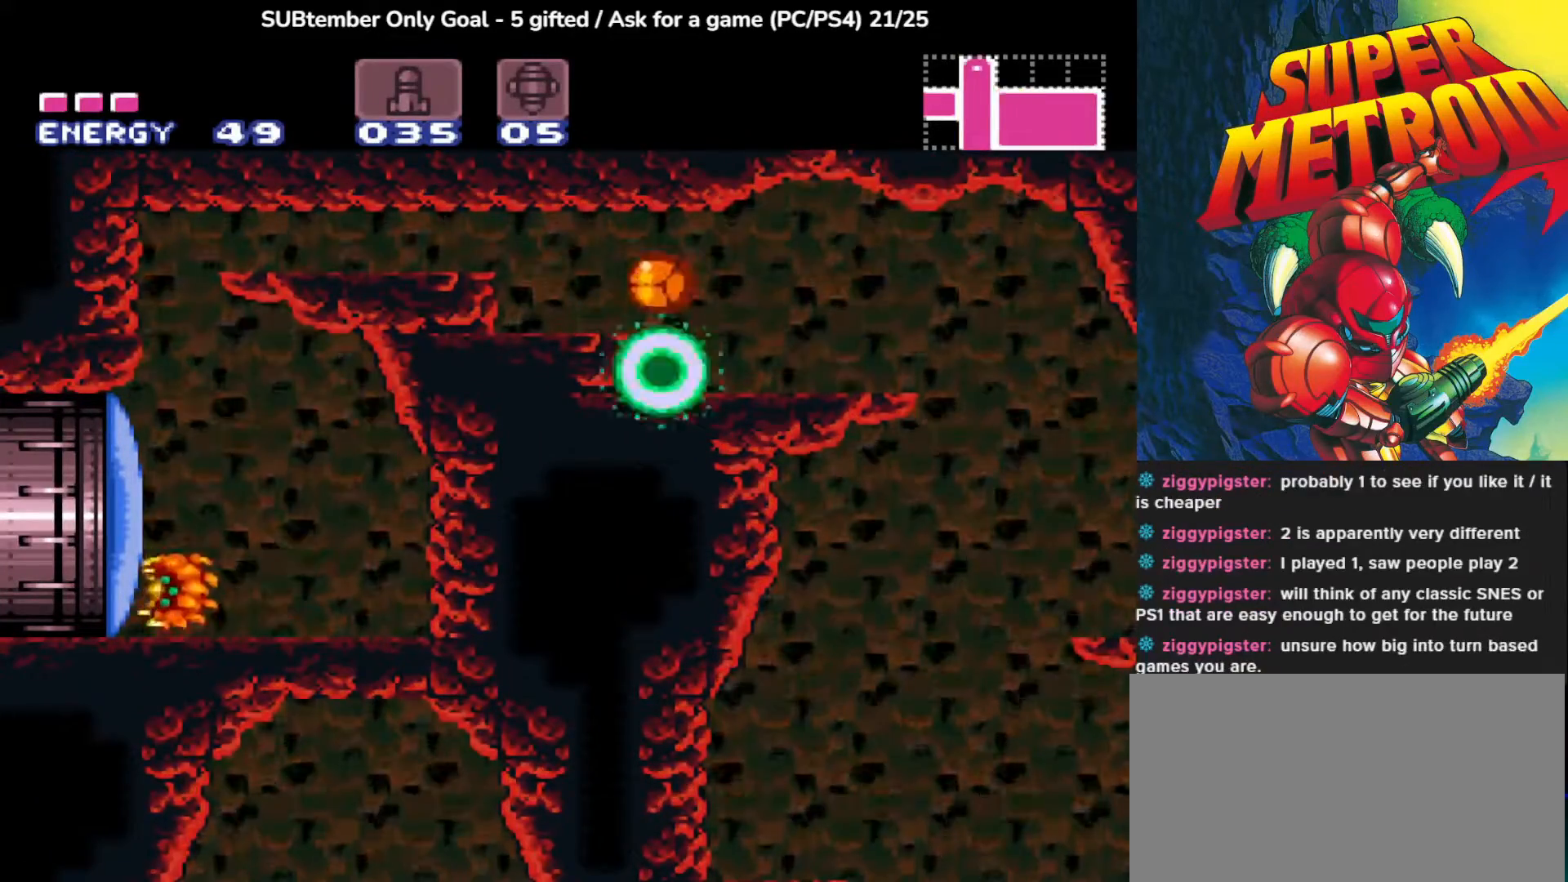
{"buttons": ["DPAD_LEFT"], "left_stick": "center", "events": [[133, "DPAD_LEFT", "down"]]}
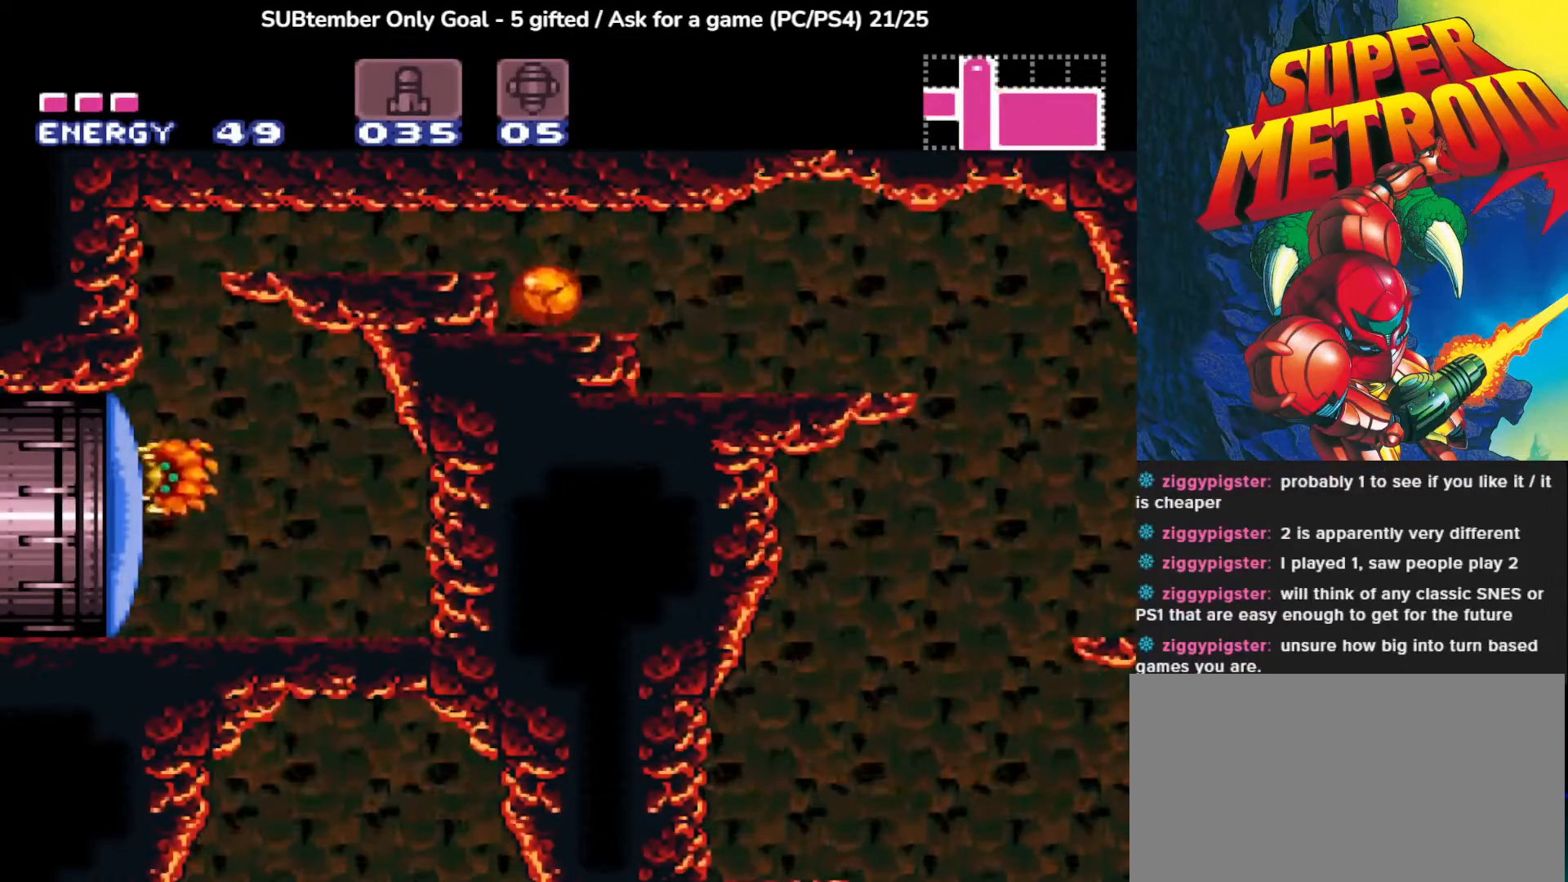
{"buttons": [], "left_stick": "center", "events": [[100, "SQUARE", "down"], [167, "DPAD_LEFT", "up"], [217, "SQUARE", "up"]]}
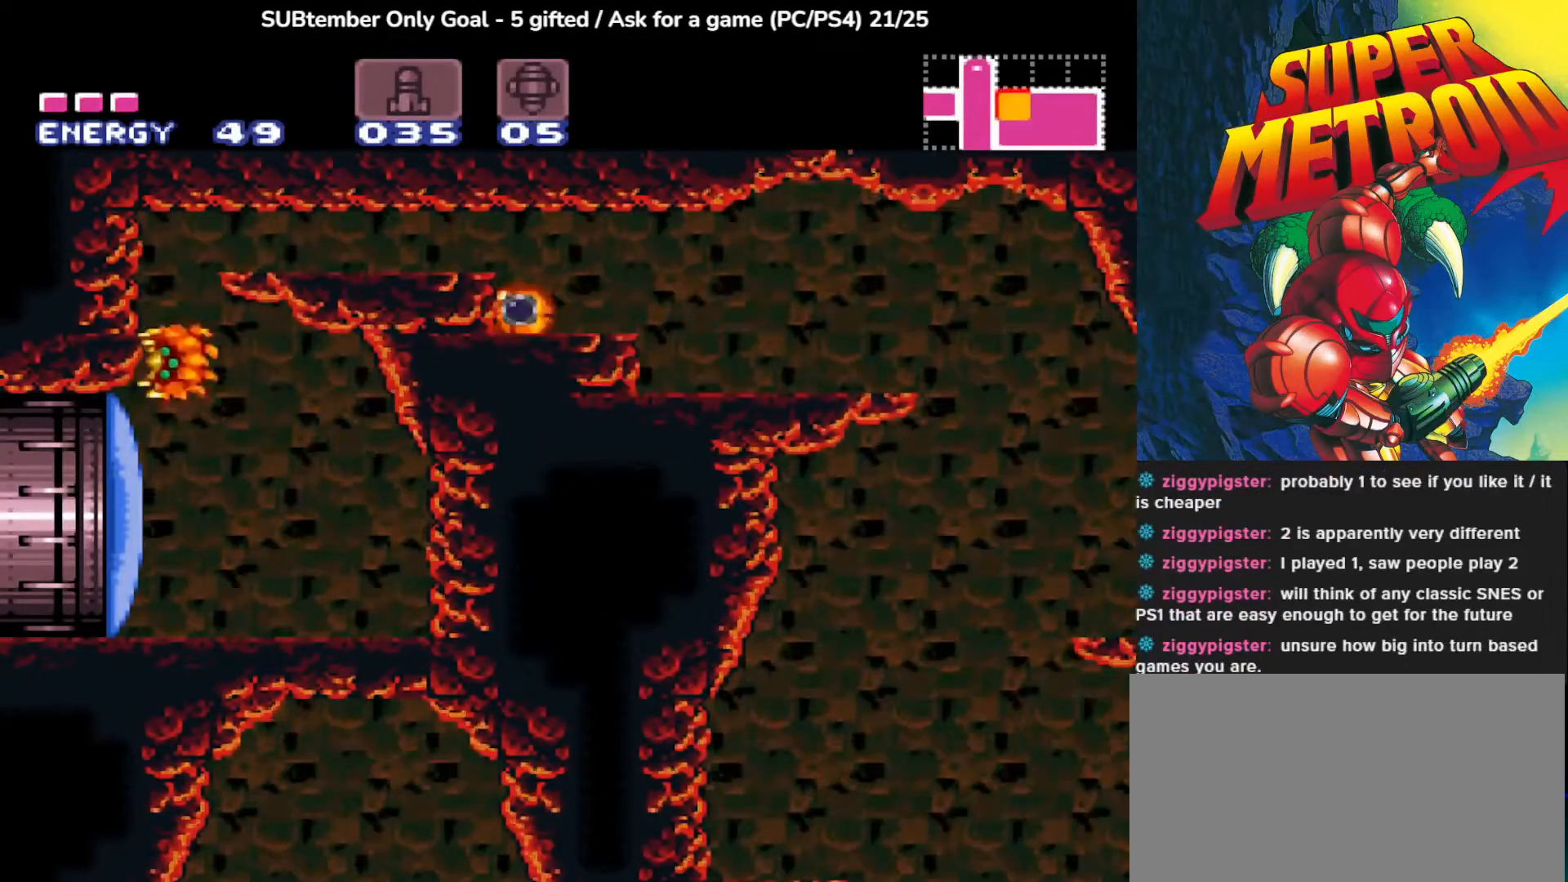
{"buttons": [], "left_stick": "center", "events": []}
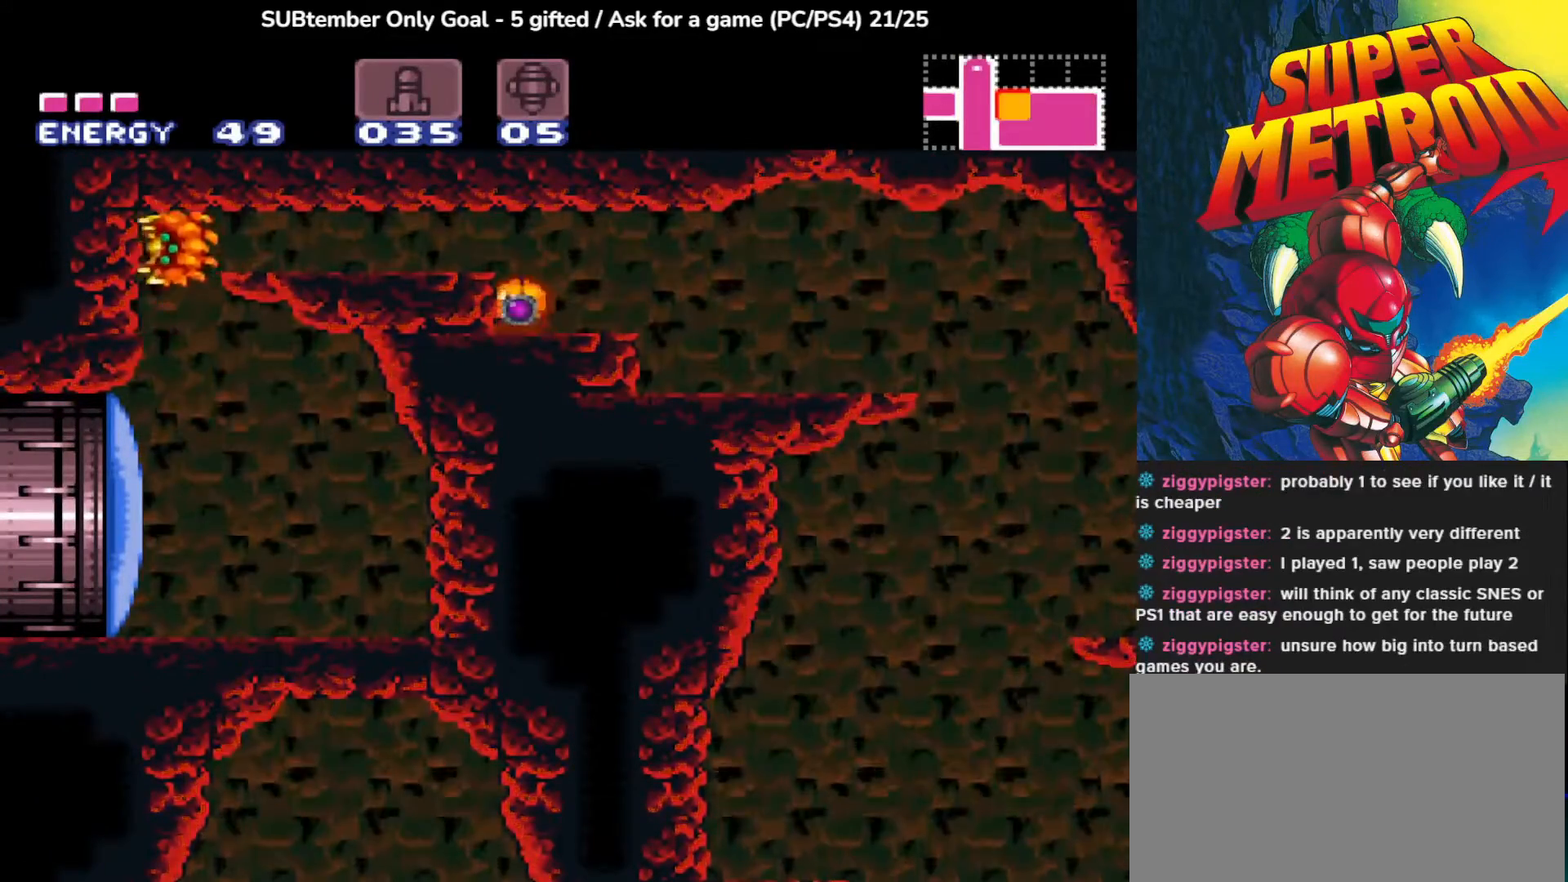
{"buttons": ["DPAD_LEFT"], "left_stick": "center", "events": [[100, "DPAD_LEFT", "down"]]}
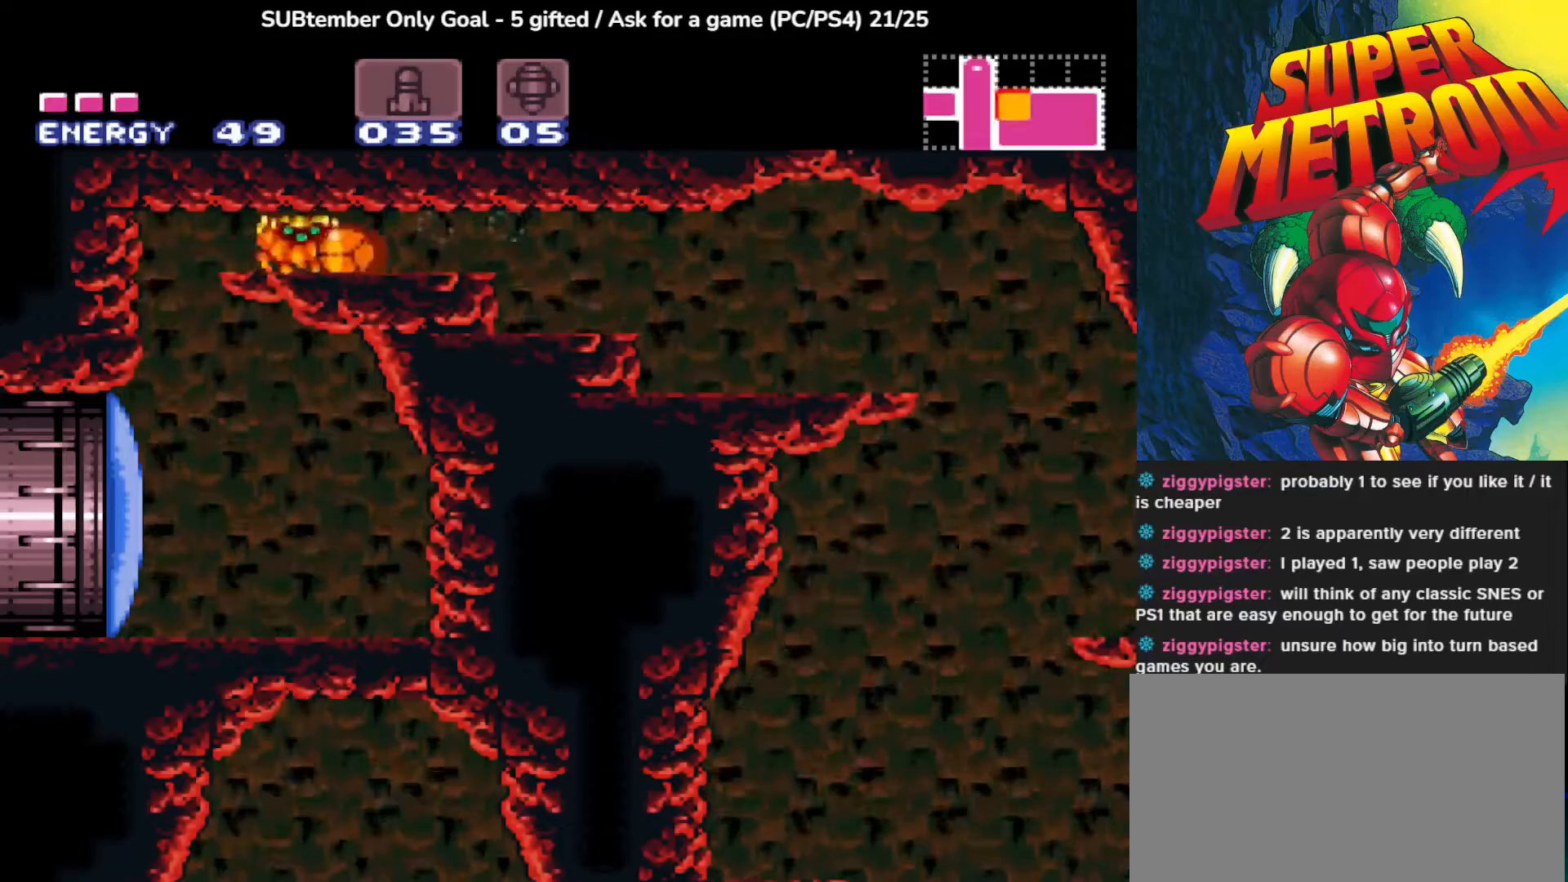
{"buttons": ["SQUARE", "DPAD_LEFT"], "left_stick": "center", "events": [[67, "SQUARE", "down"], [133, "DPAD_LEFT", "up"], [183, "SQUARE", "up"], [250, "SQUARE", "down"], [367, "DPAD_LEFT", "down"], [400, "SQUARE", "up"], [450, "SQUARE", "down"]]}
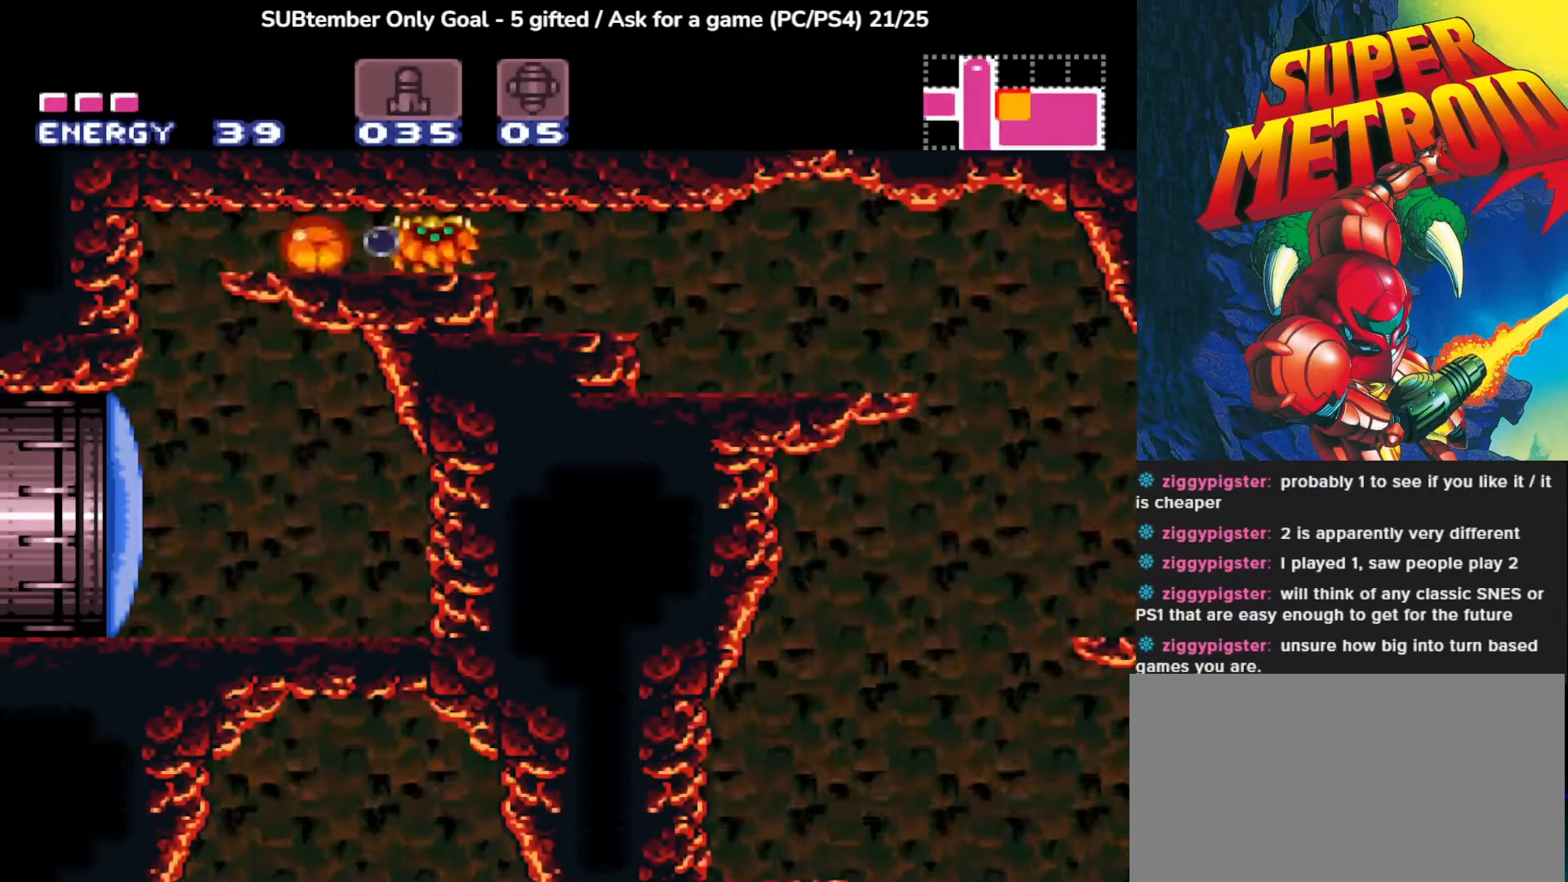
{"buttons": [], "left_stick": "center", "events": [[83, "SQUARE", "up"], [183, "SQUARE", "down"], [300, "SQUARE", "up"], [367, "SQUARE", "down"], [467, "SQUARE", "up"], [500, "DPAD_LEFT", "up"]]}
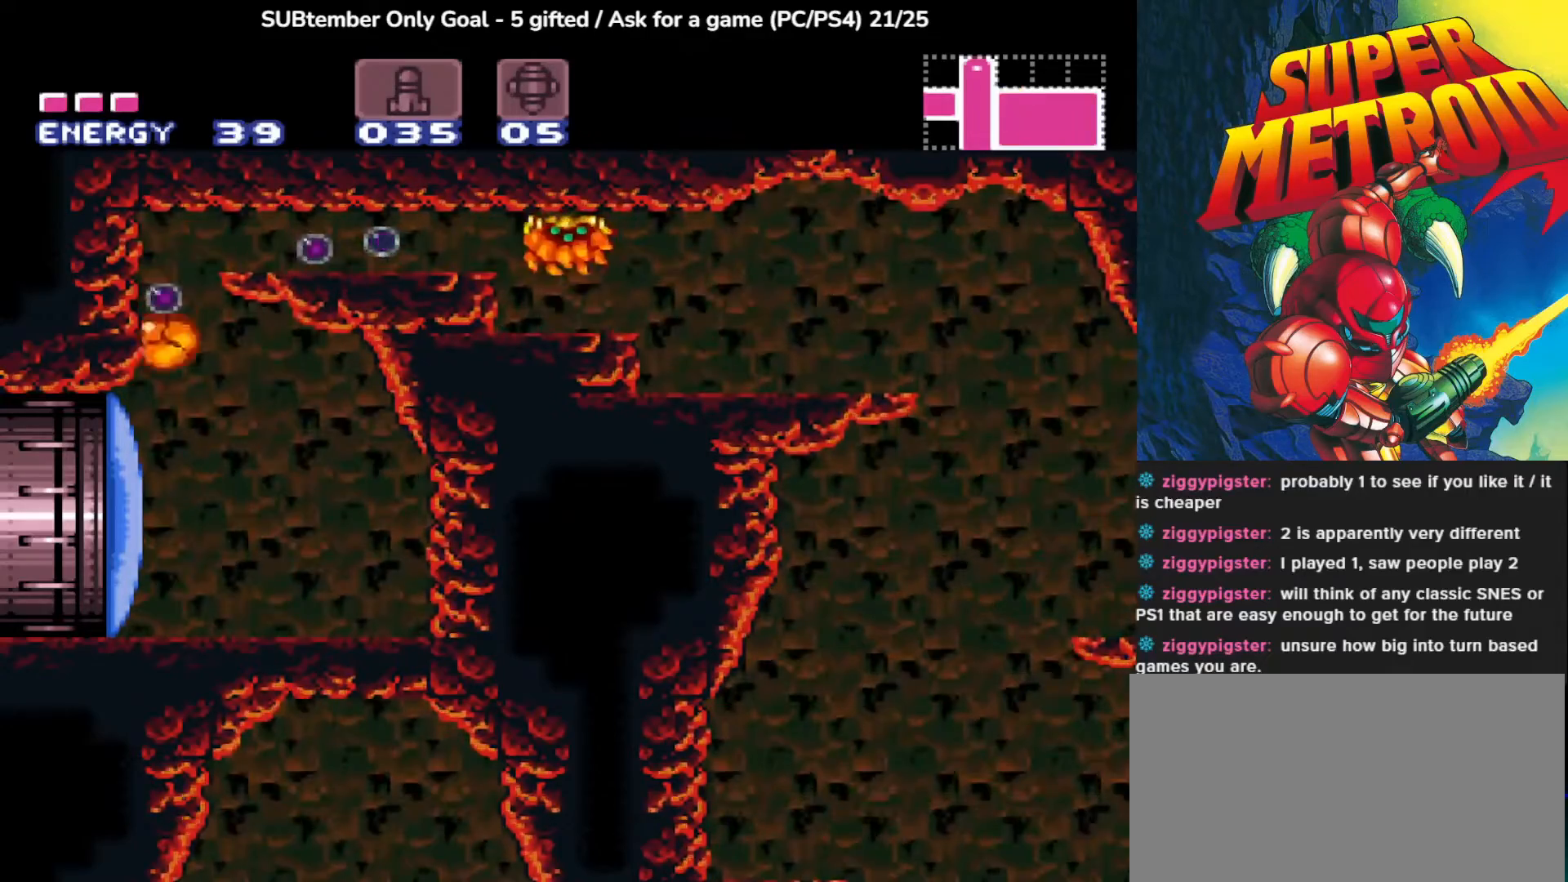
{"buttons": [], "left_stick": "center", "events": [[117, "DPAD_UP", "down"], [217, "DPAD_UP", "up"]]}
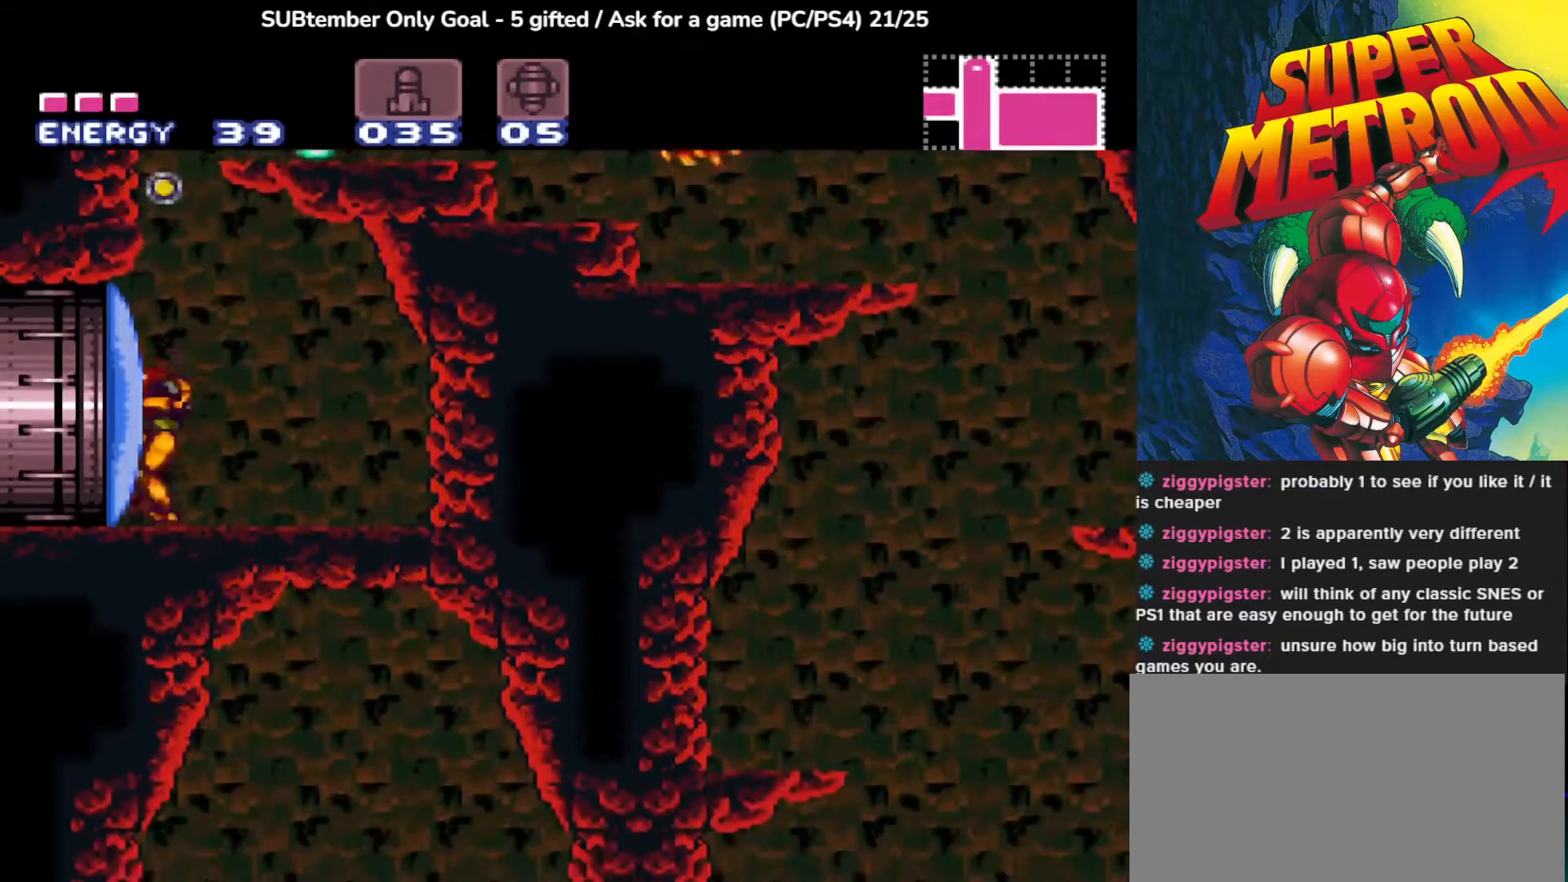
{"buttons": [], "left_stick": "center", "events": []}
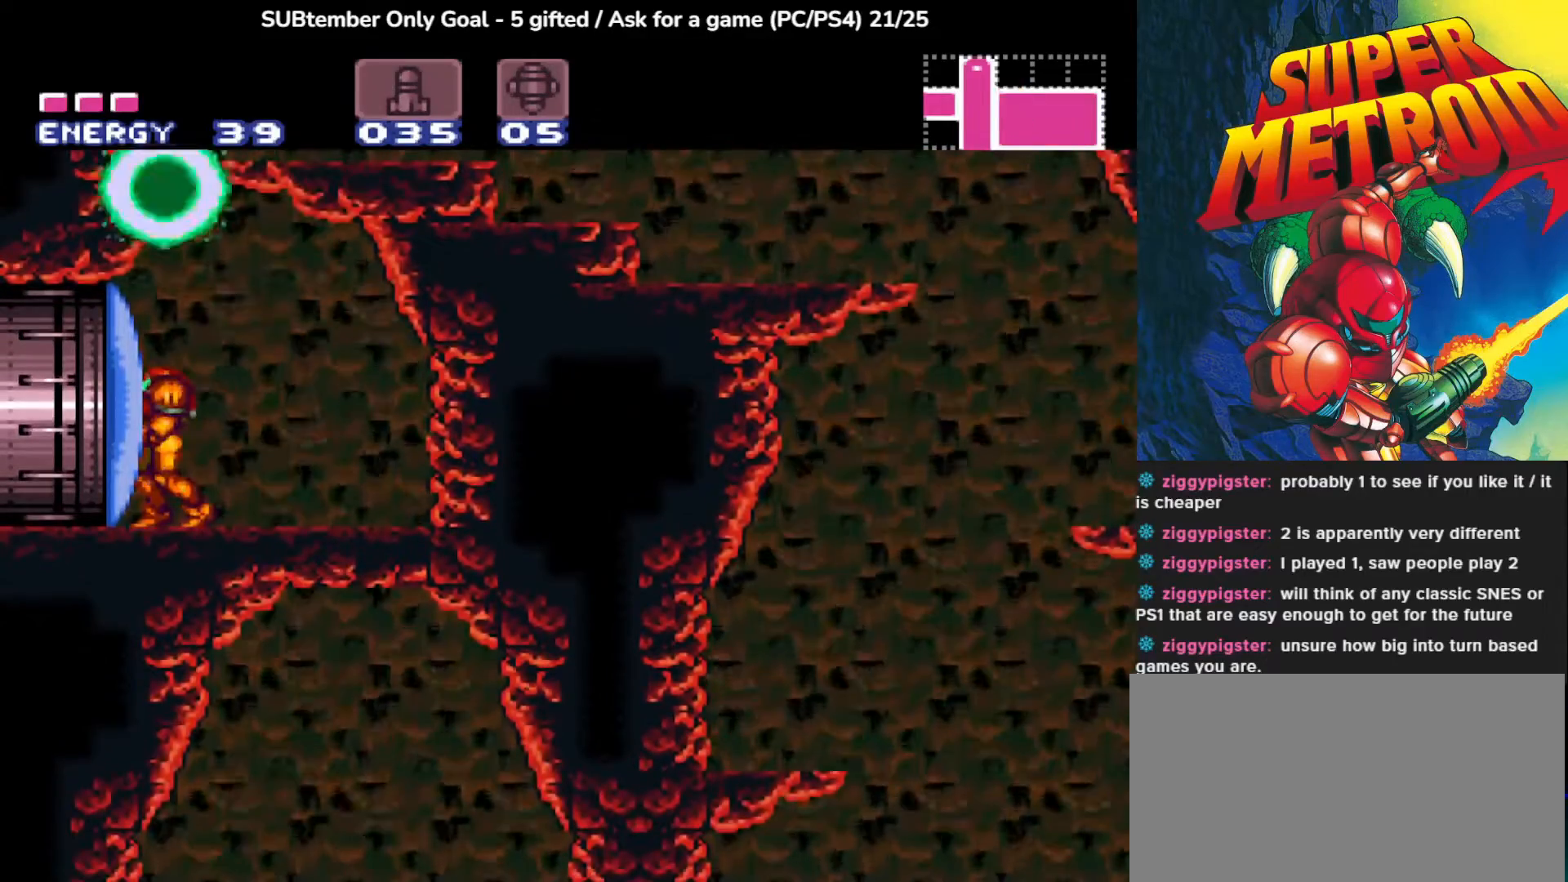
{"buttons": [], "left_stick": "center", "events": []}
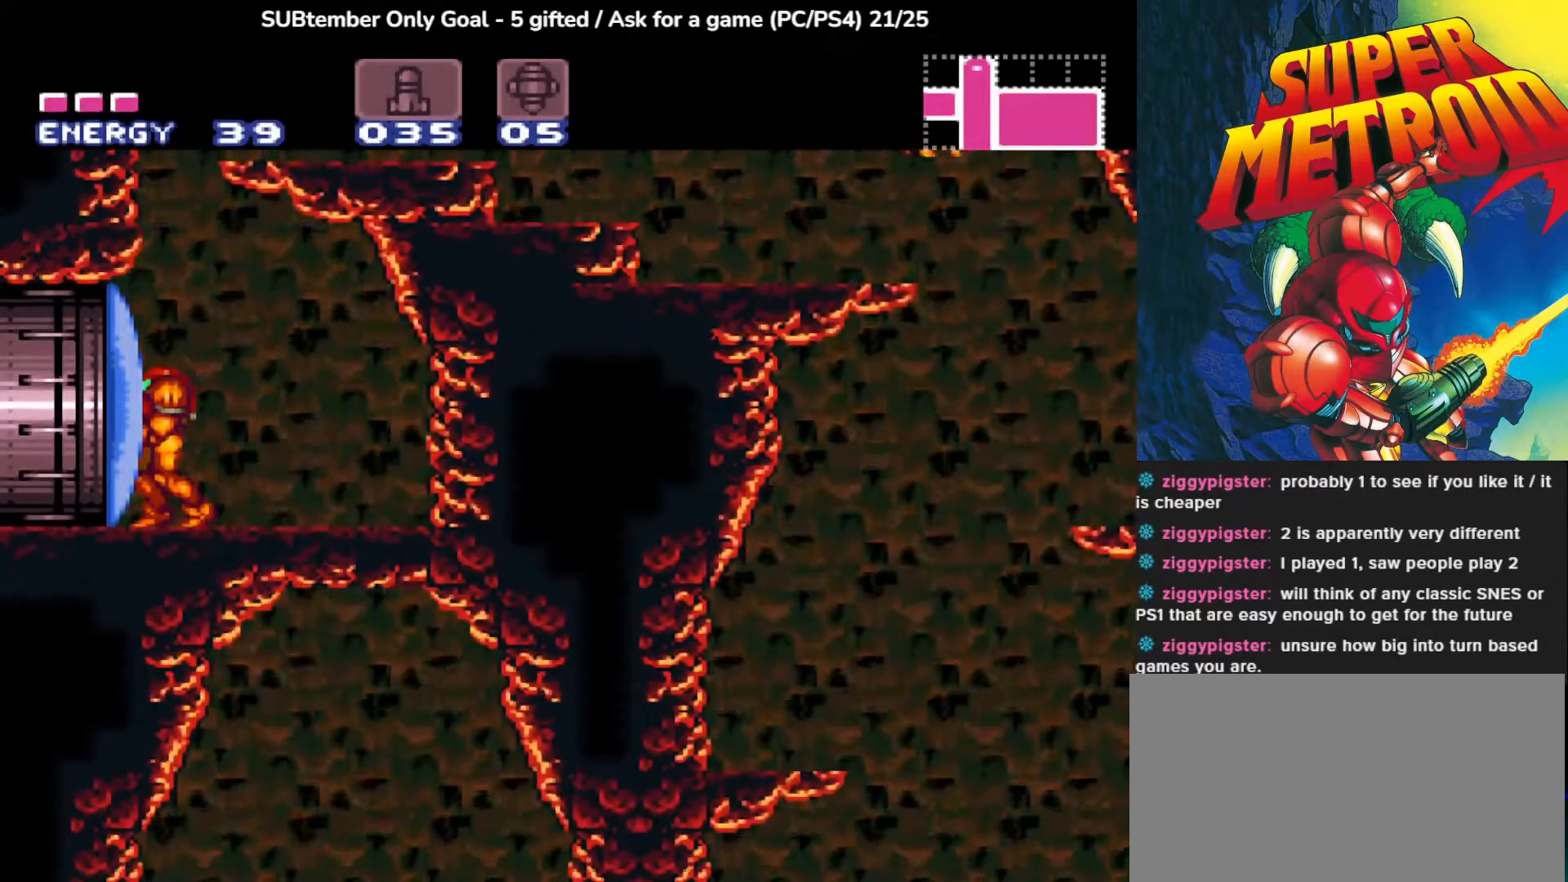
{"buttons": [], "left_stick": "center", "events": []}
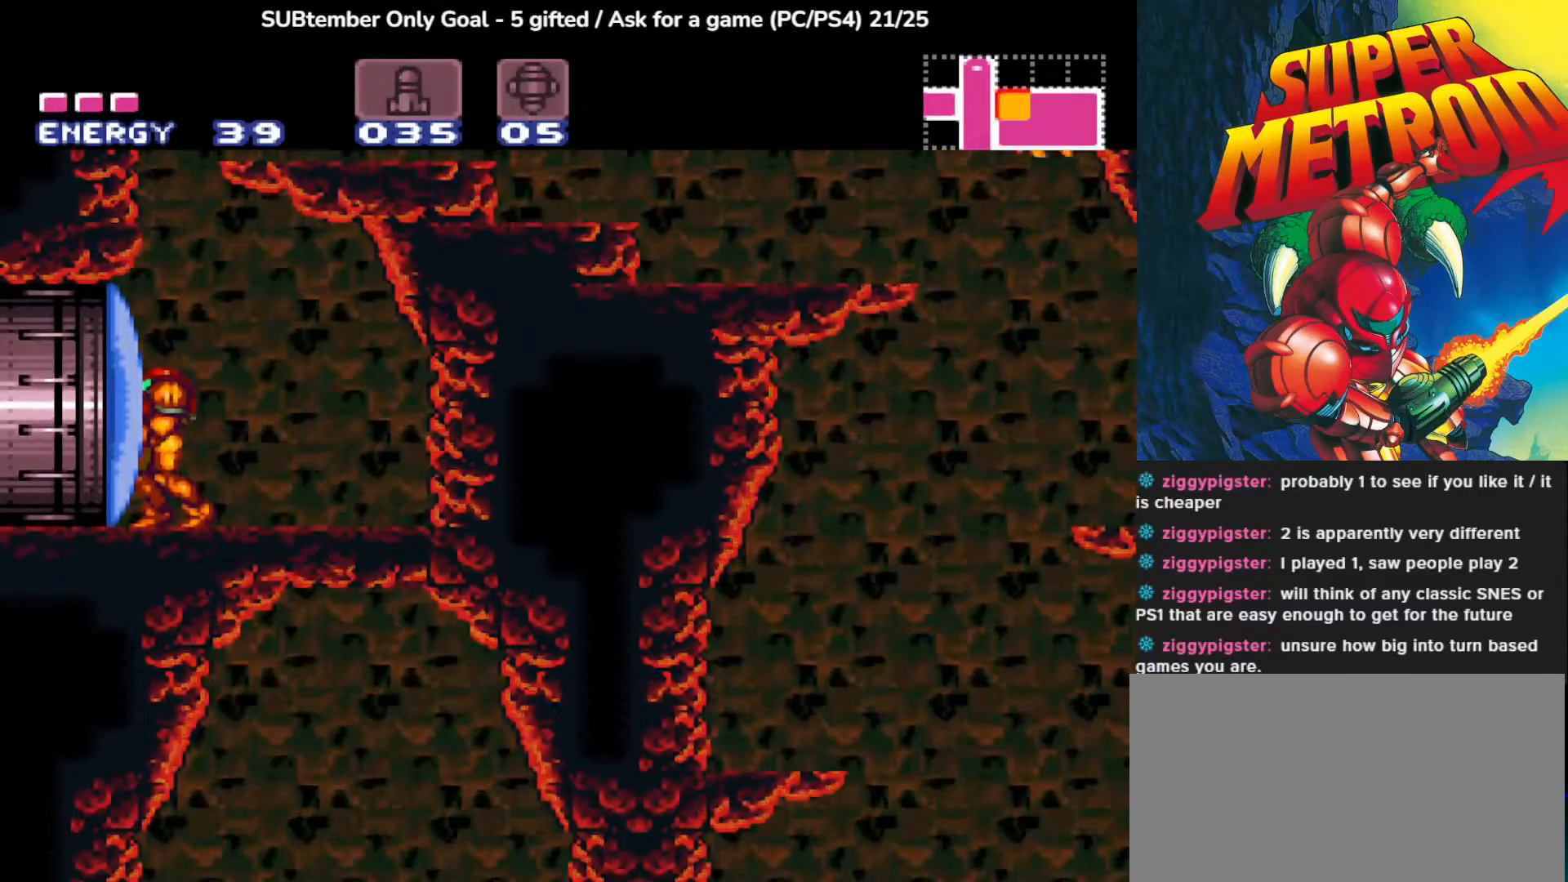
{"buttons": [], "left_stick": "center", "events": []}
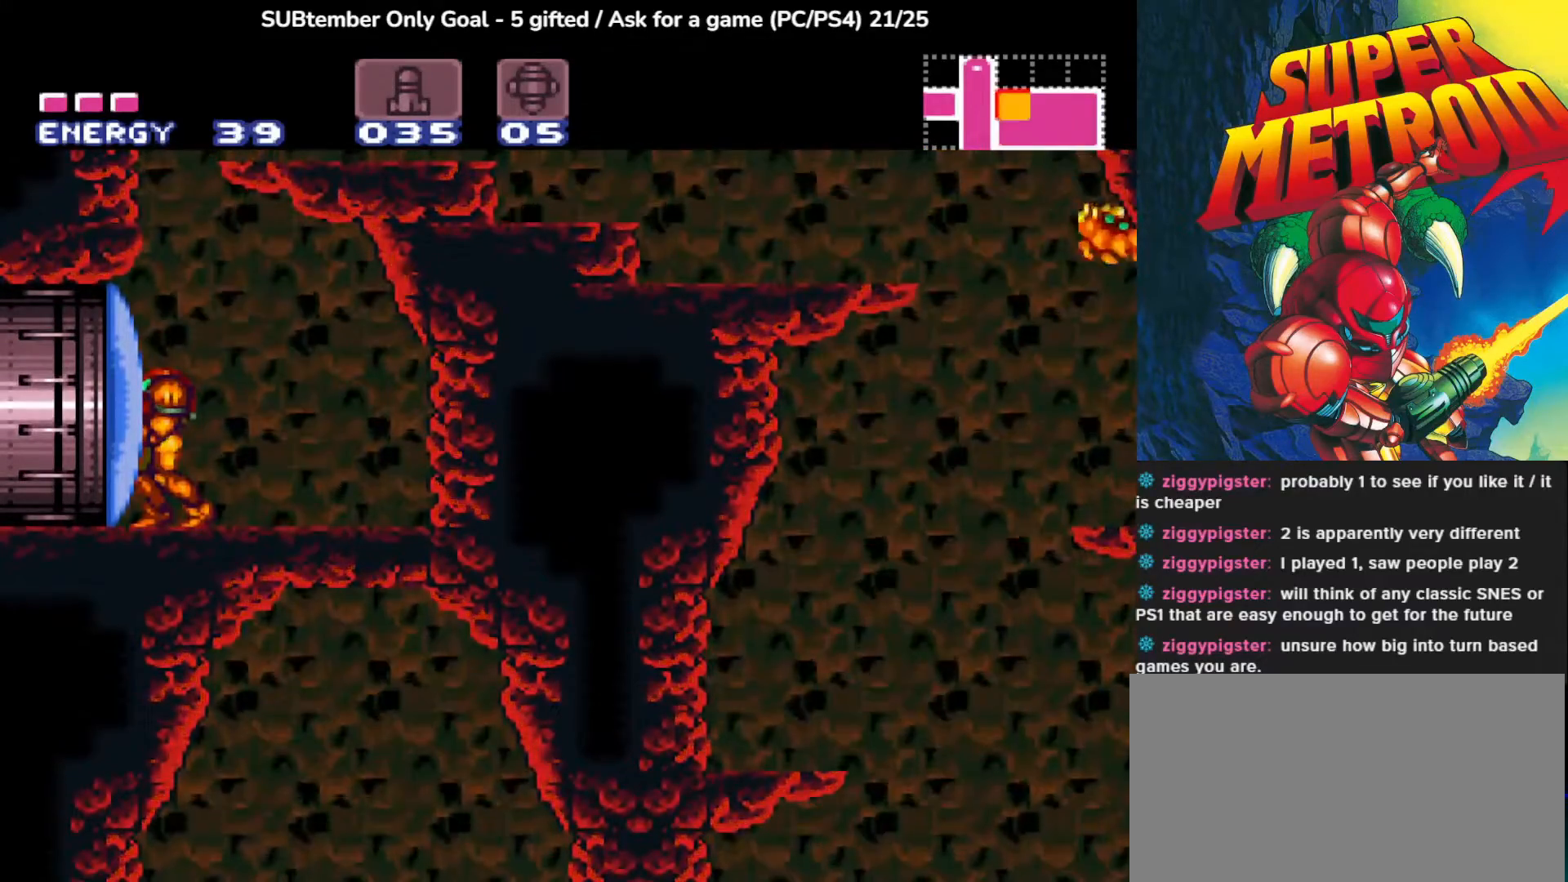
{"buttons": [], "left_stick": "center", "events": []}